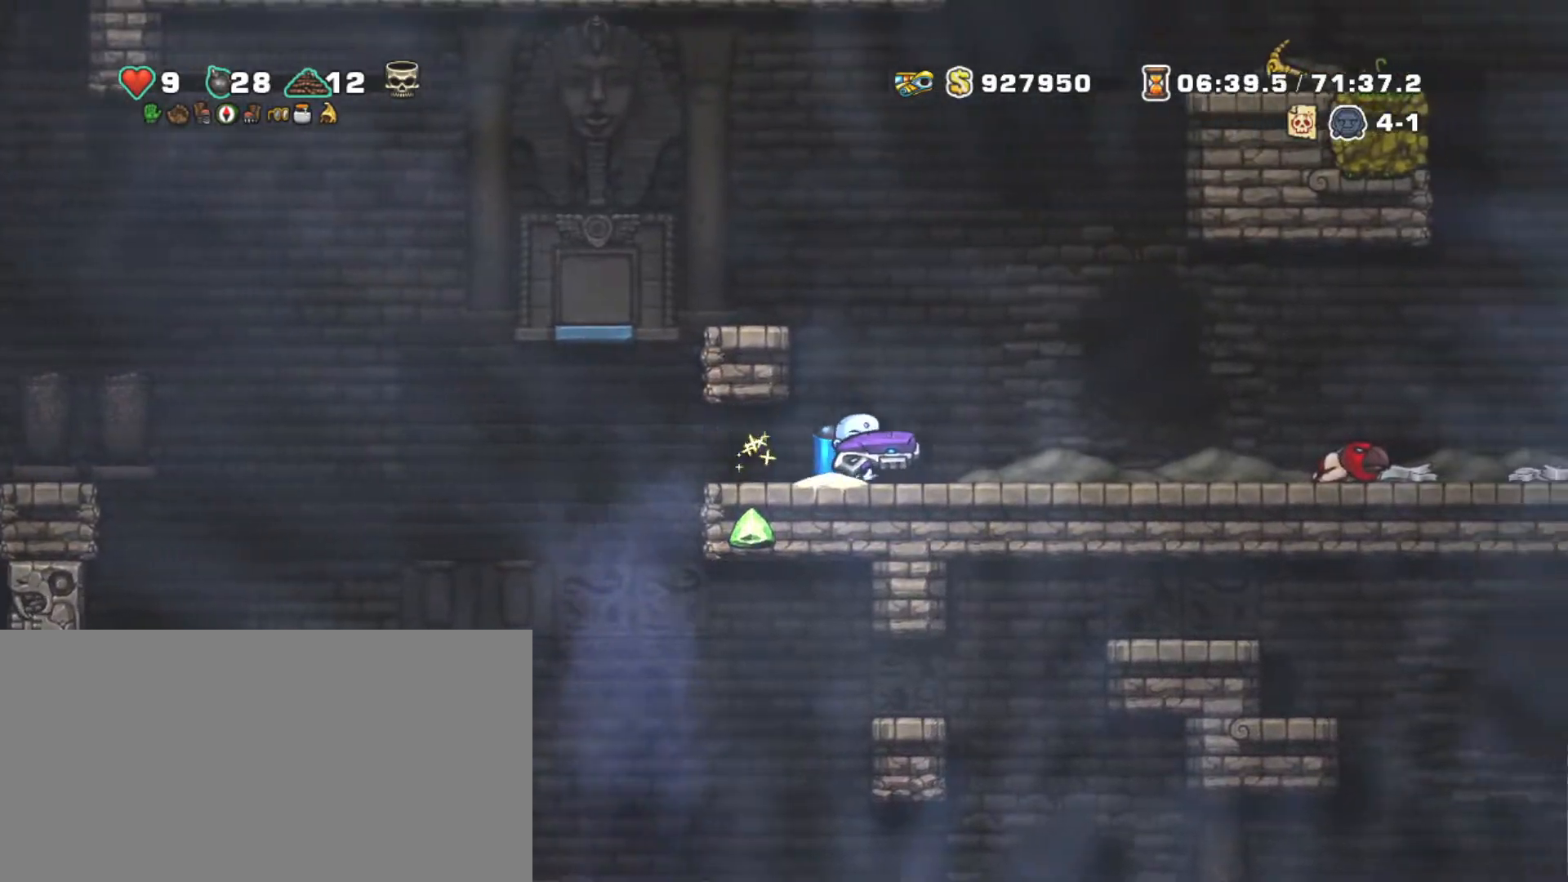
Gameplay with keyboard; each line is a JSON object with the keys held at the frame after it. "events" lists presses ("down") and releases ("up") of "a", "down", "escape", "left", "right", "s", "shift", "space", "tab", "up", "x" and "z" between this image and that frame as [ms after this image, input, new state], when the widget could be followed in between. No other keys are recorded. Mouse input is not recorded.
{"keys": ["right", "shift"], "events": [[267, "z", "down"], [400, "z", "up"]]}
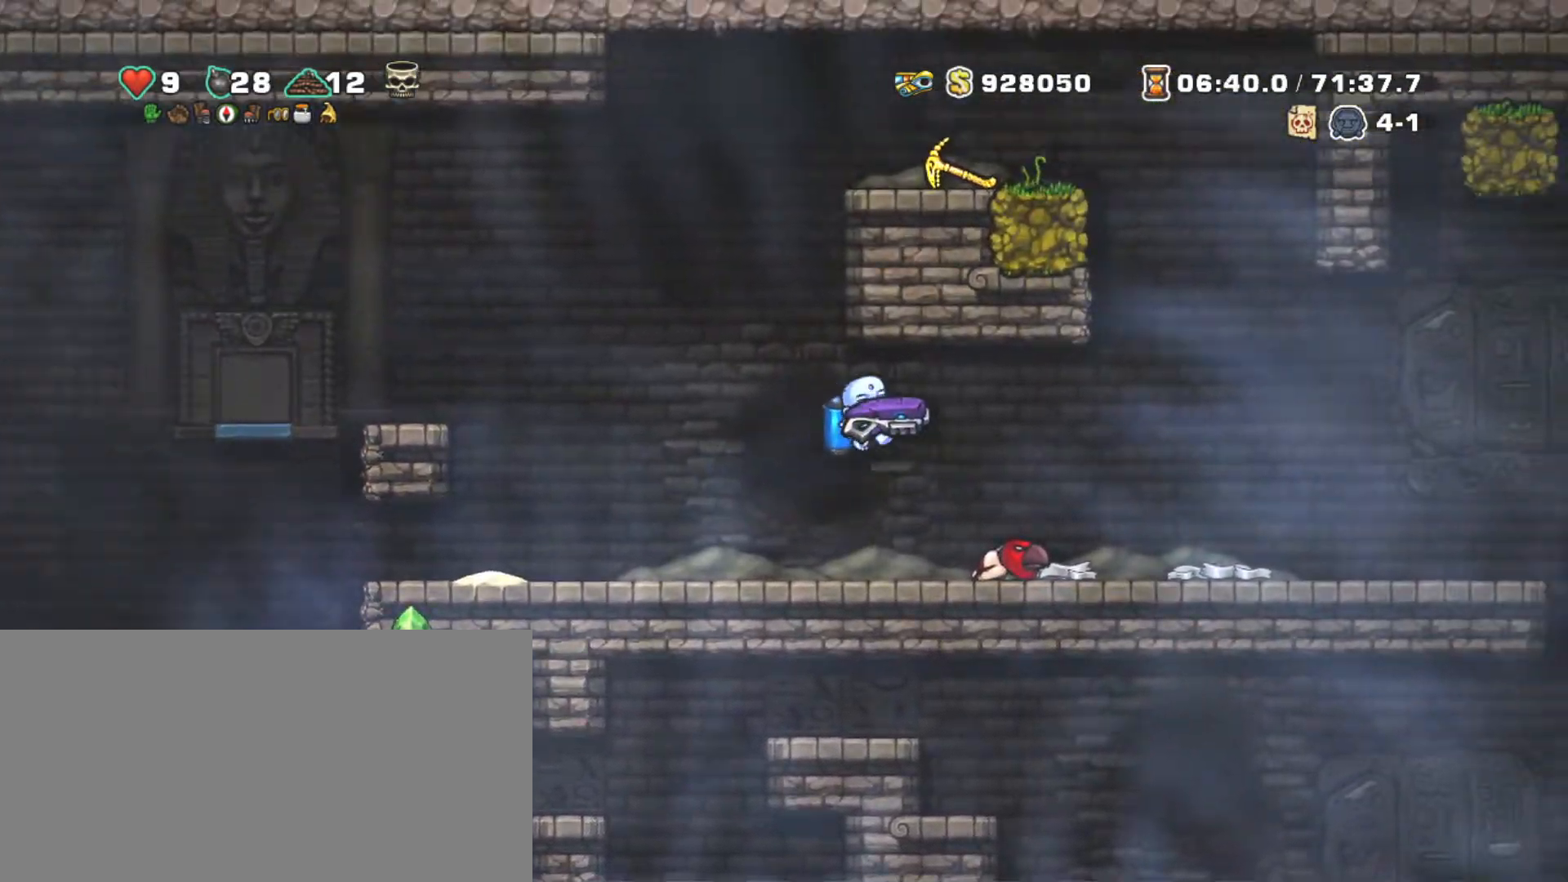
{"keys": ["right", "shift"], "events": [[34, "z", "down"], [84, "z", "up"]]}
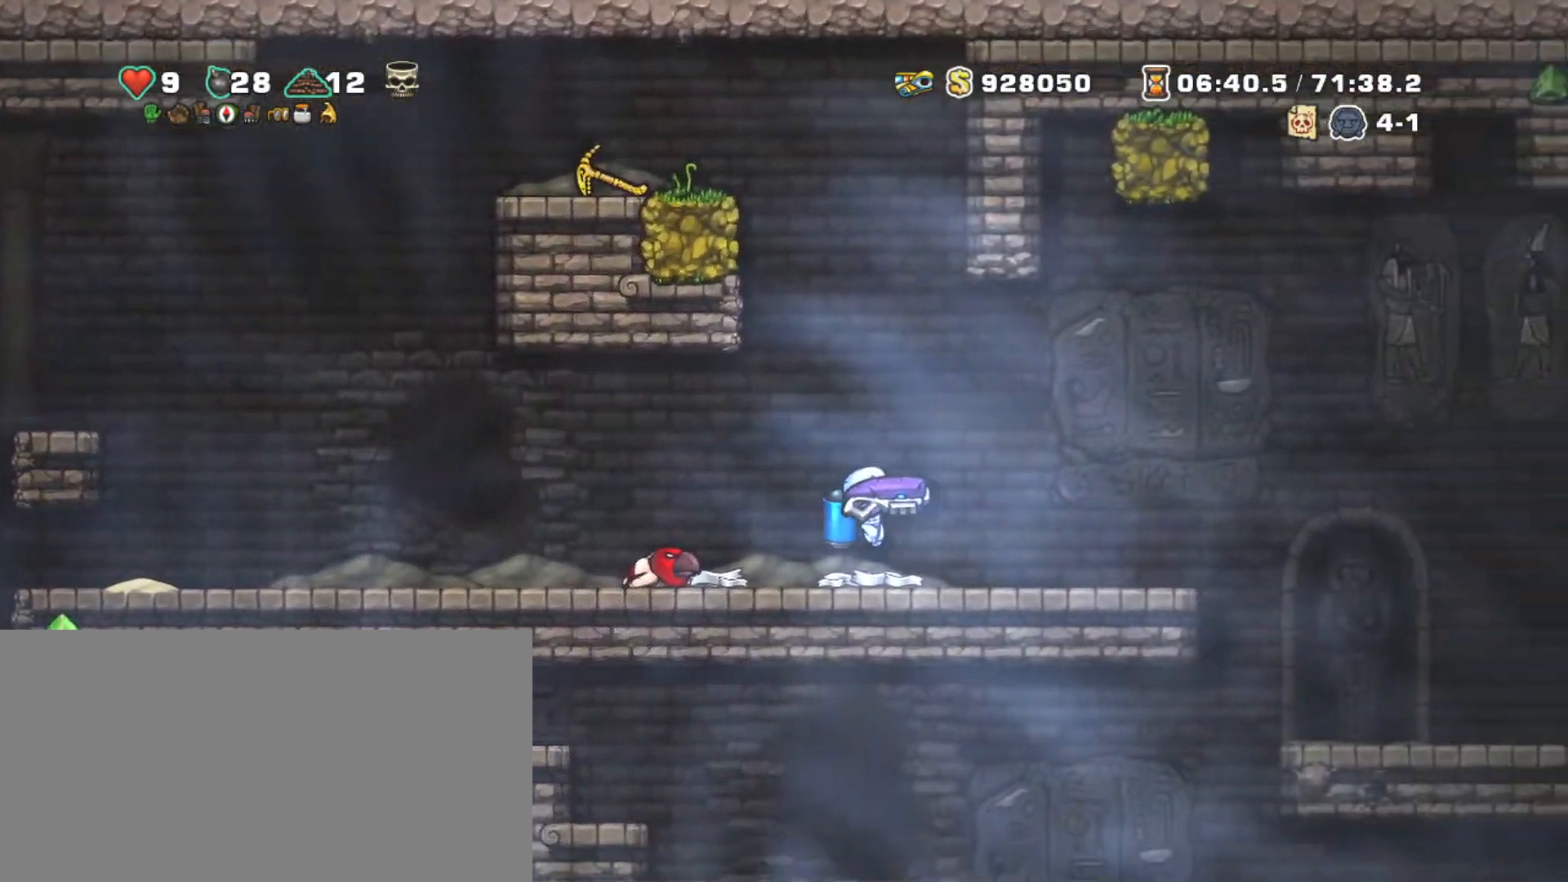
{"keys": ["shift", "z"], "events": [[50, "right", "up"], [150, "z", "down"], [250, "left", "down"], [250, "z", "up"], [284, "z", "down"], [334, "left", "up"]]}
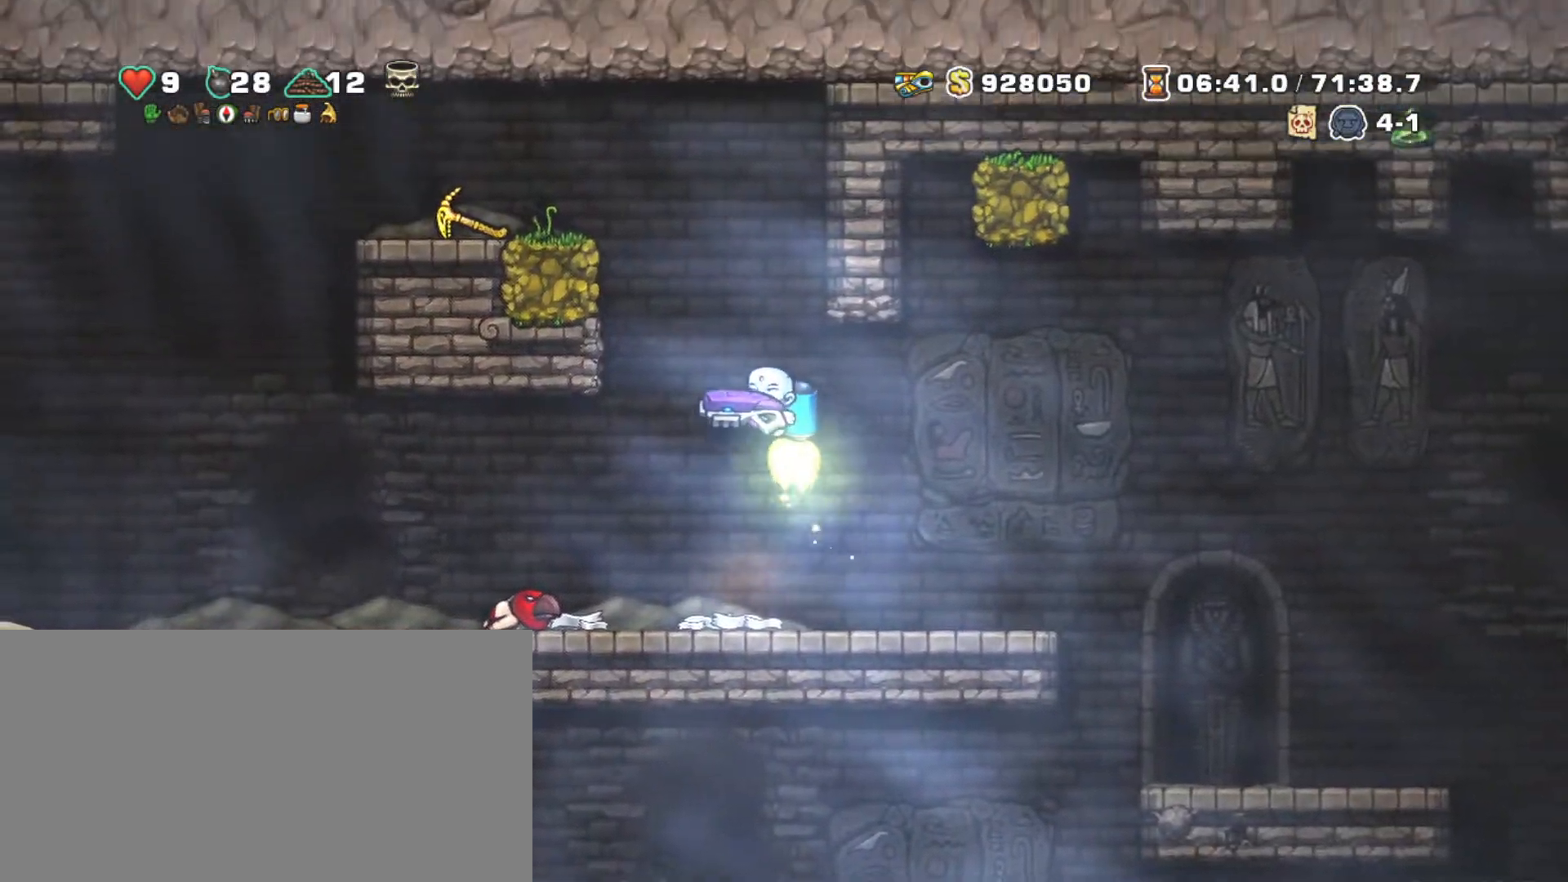
{"keys": ["left", "shift", "z"], "events": [[300, "left", "down"]]}
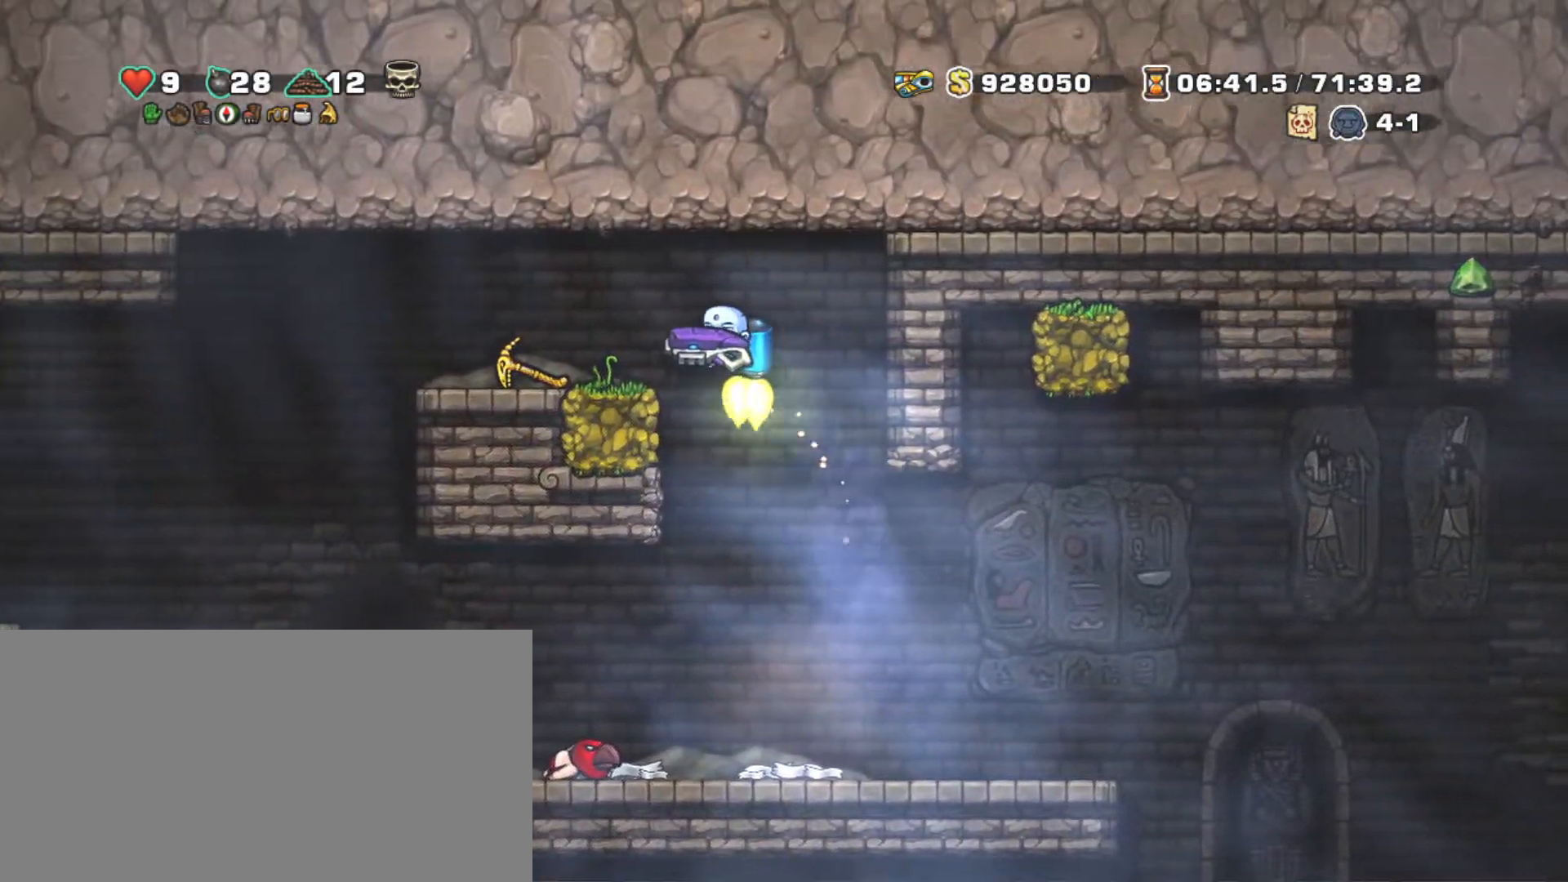
{"keys": ["shift", "z"], "events": [[50, "z", "up"], [184, "right", "down"], [234, "left", "up"], [284, "right", "up"], [417, "z", "down"]]}
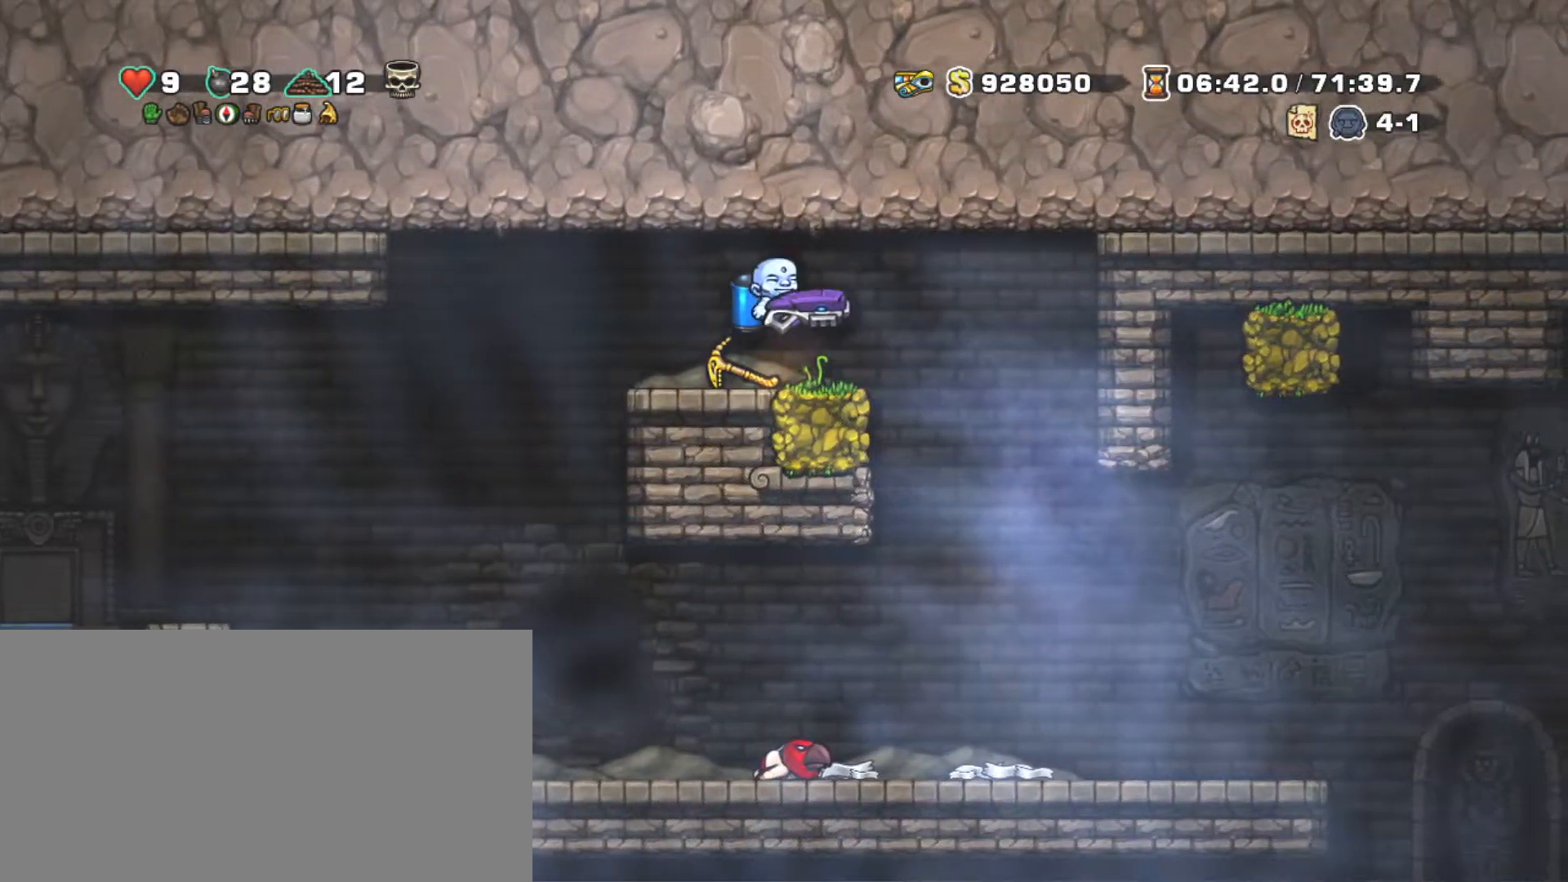
{"keys": ["right", "shift"], "events": [[50, "x", "down"], [100, "z", "up"], [150, "x", "up"], [200, "z", "down"], [250, "right", "down"], [300, "z", "up"], [384, "z", "down"], [484, "z", "up"]]}
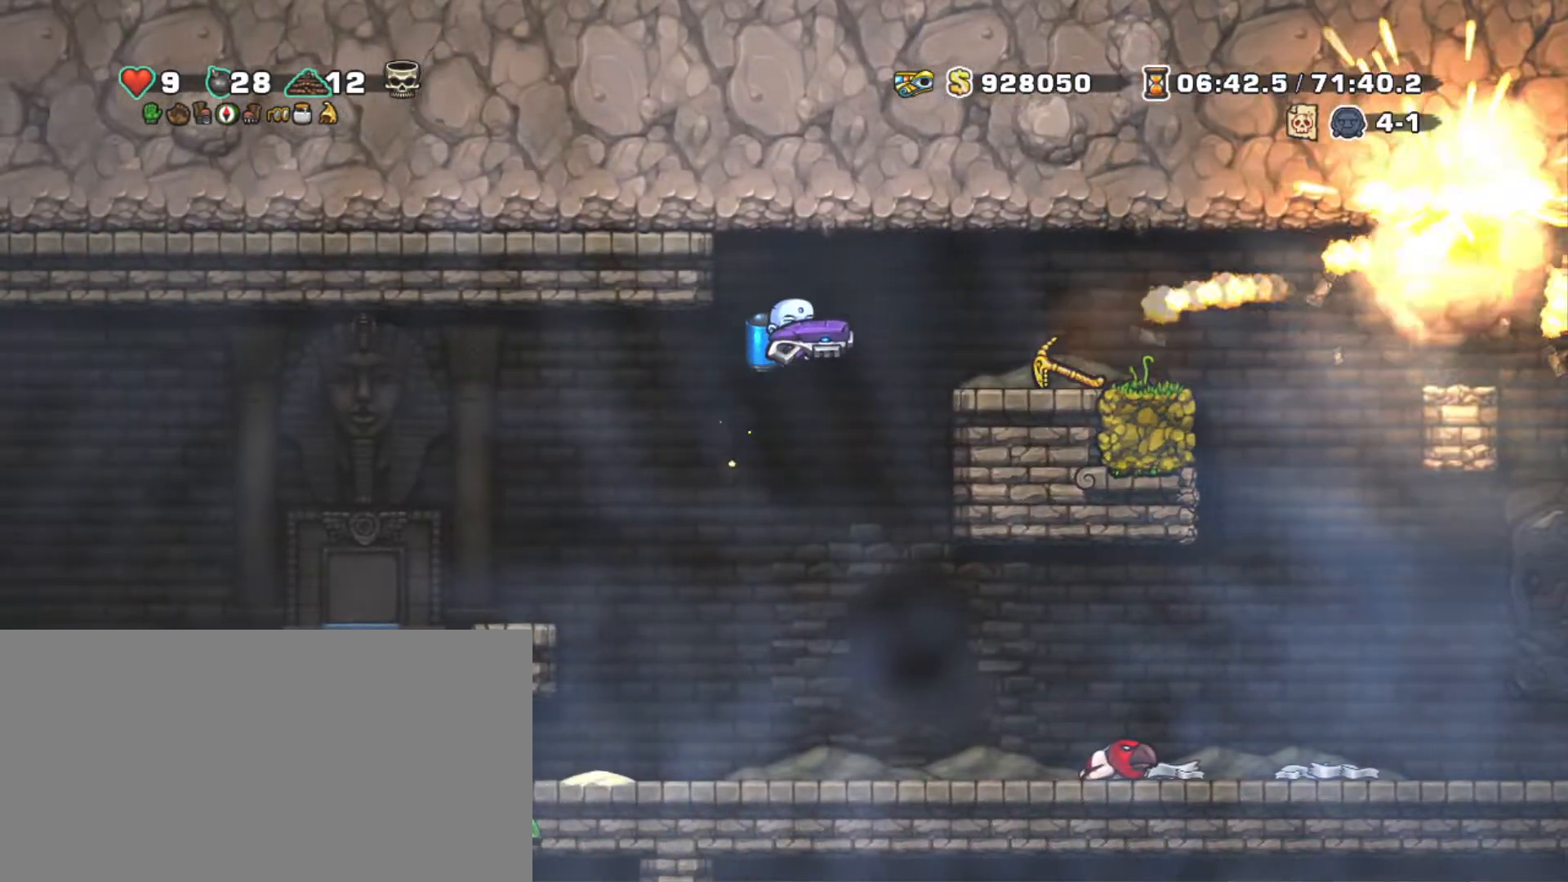
{"keys": ["shift"], "events": [[350, "right", "up"]]}
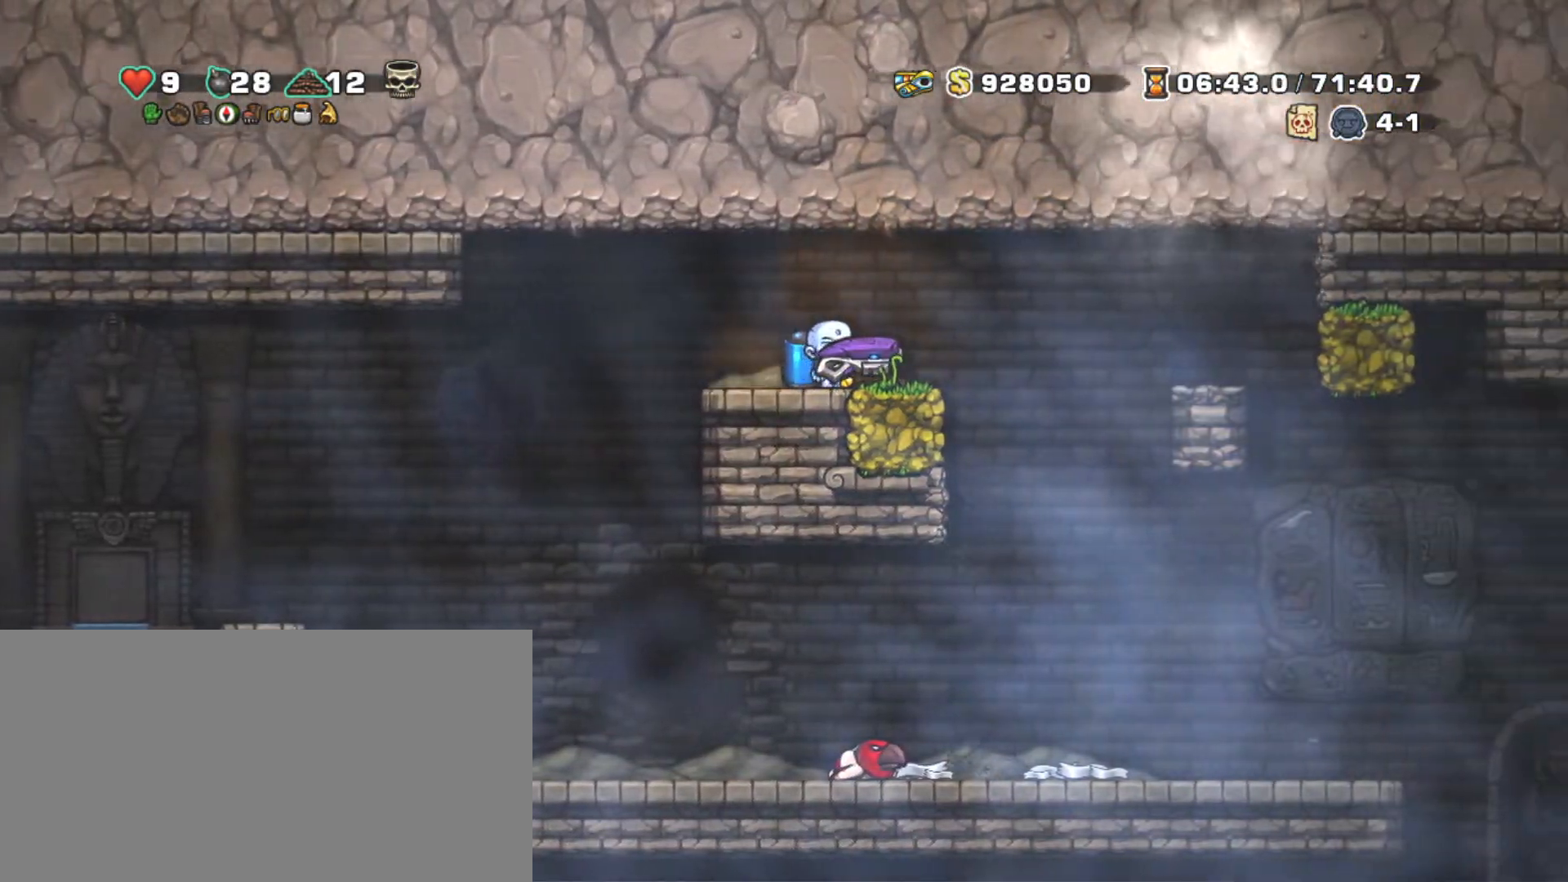
{"keys": ["shift", "z"], "events": [[100, "z", "down"], [217, "z", "up"], [317, "z", "down"], [367, "x", "down"], [467, "x", "up"]]}
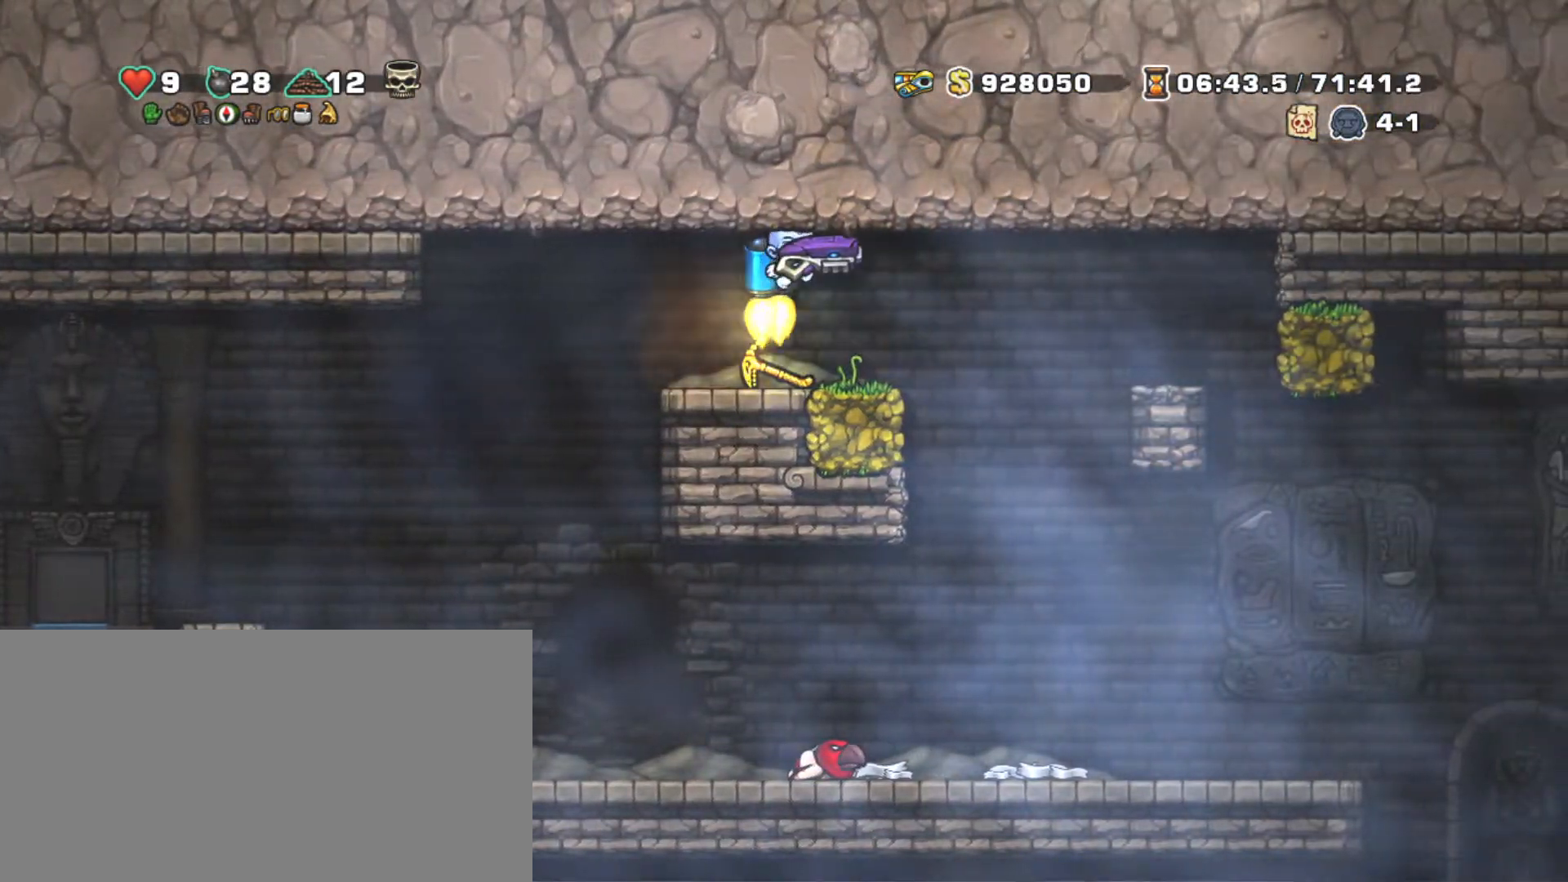
{"keys": ["shift"], "events": [[67, "x", "down"], [150, "x", "up"], [150, "z", "up"]]}
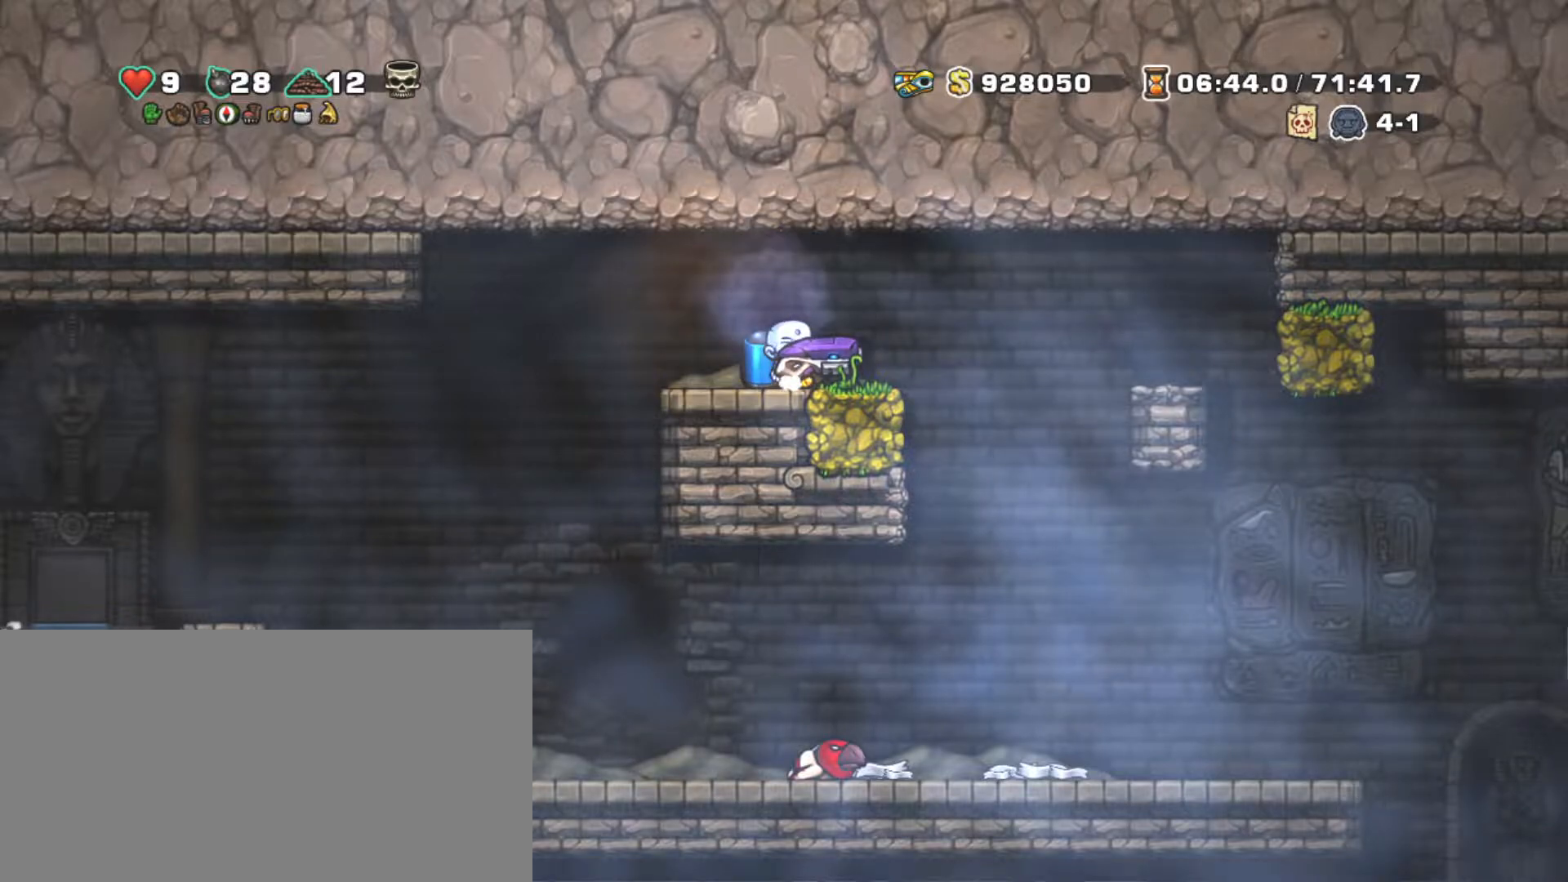
{"keys": ["shift", "x"], "events": [[17, "z", "down"], [167, "x", "down"], [167, "z", "up"], [267, "z", "down"], [317, "x", "up"], [367, "x", "down"], [450, "z", "up"]]}
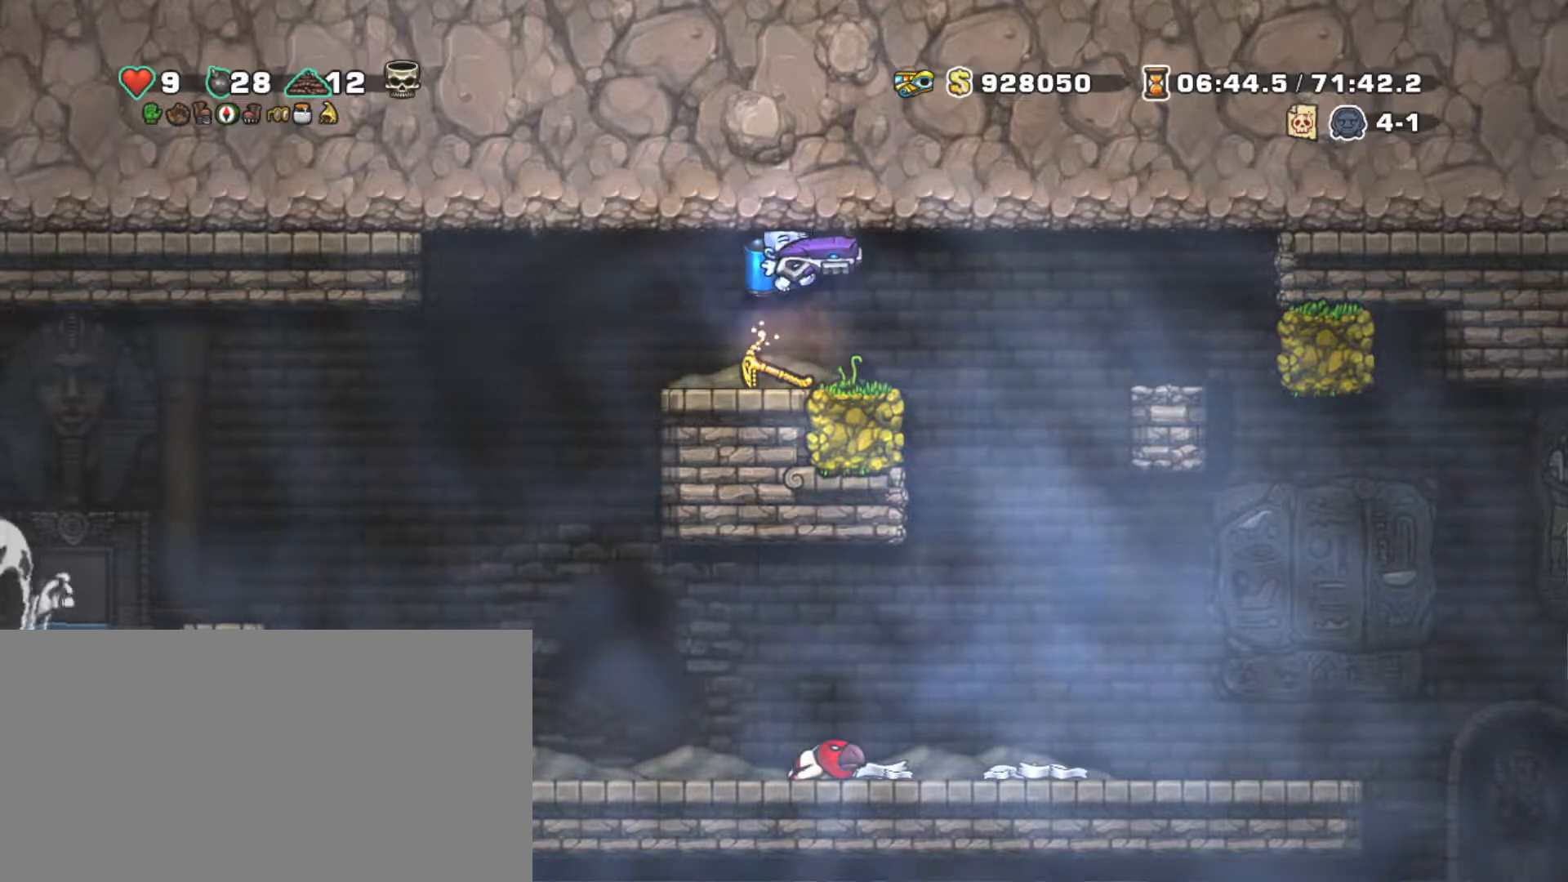
{"keys": ["right", "shift", "z"], "events": [[34, "x", "up"], [34, "z", "down"], [84, "x", "down"], [184, "x", "up"], [284, "x", "down"], [367, "x", "up"], [417, "right", "down"]]}
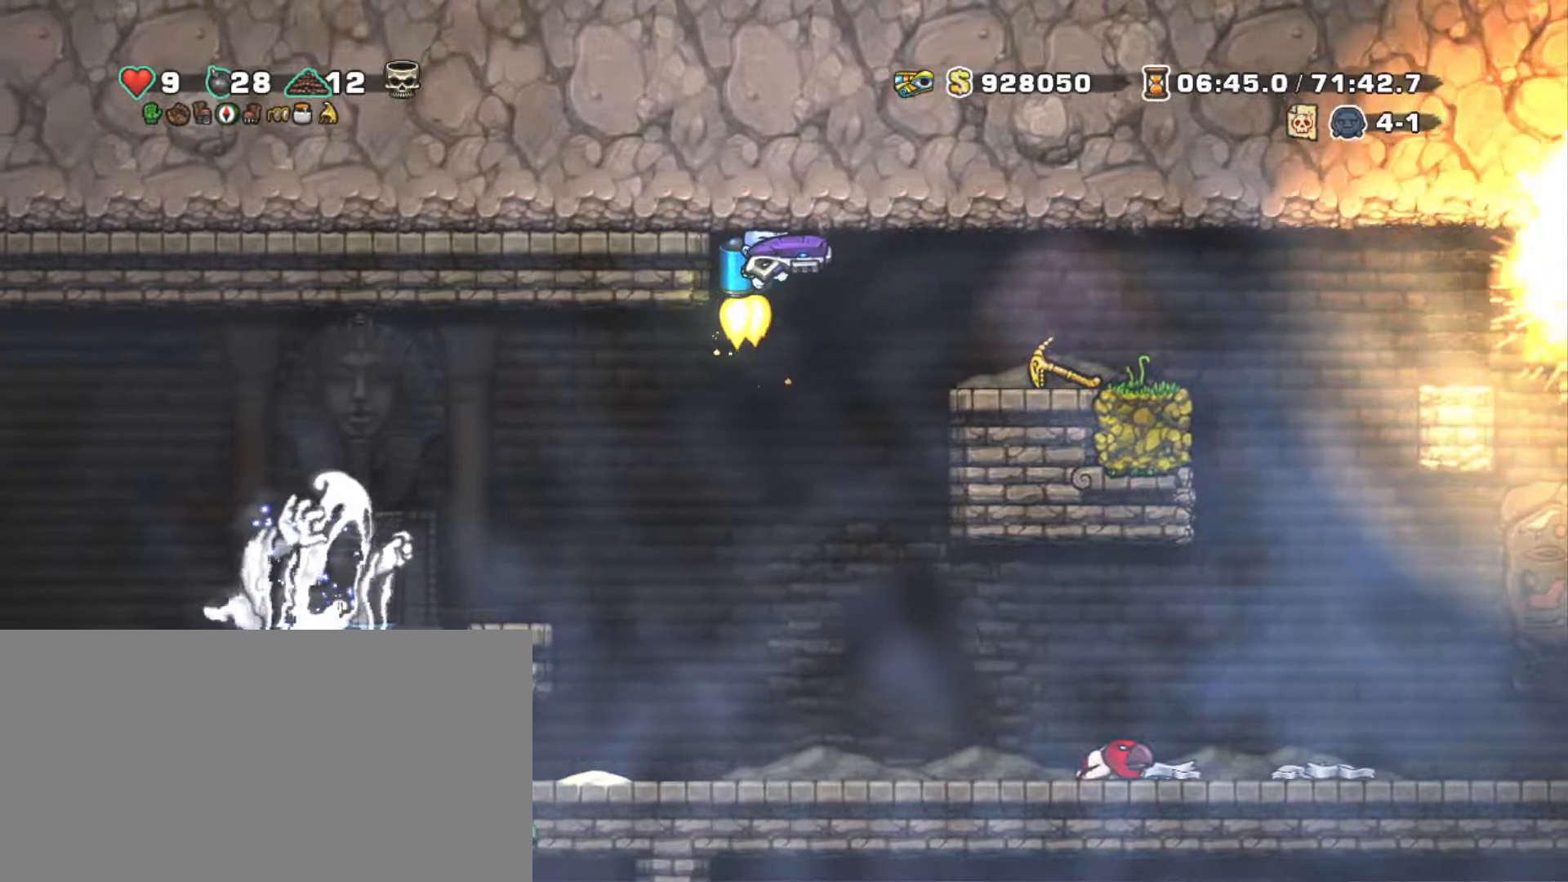
{"keys": ["right", "shift"], "events": [[150, "z", "up"]]}
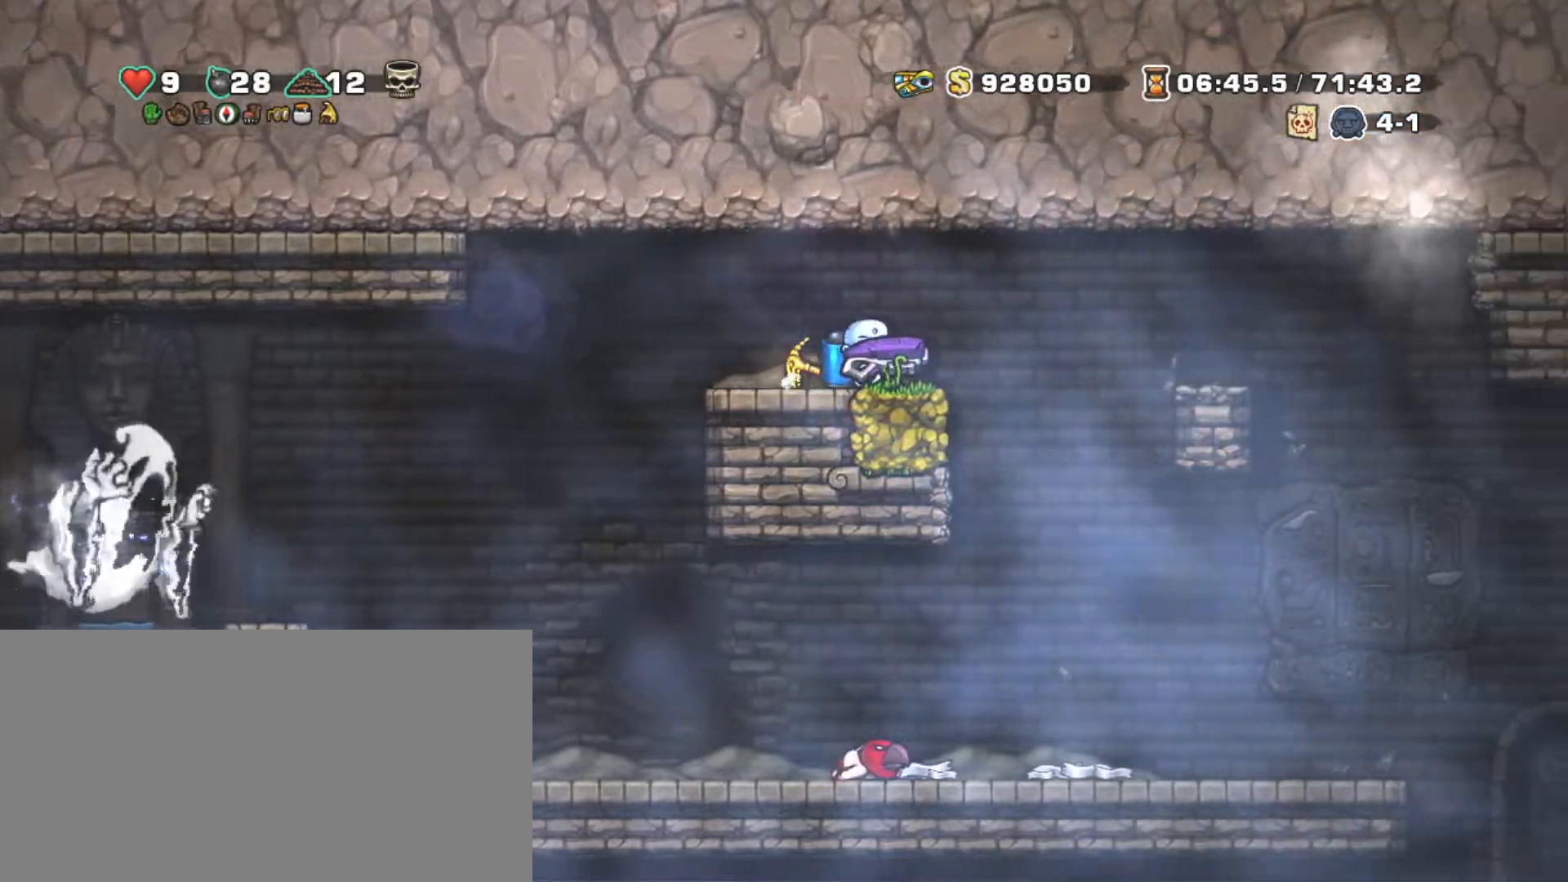
{"keys": ["shift"], "events": [[84, "right", "up"]]}
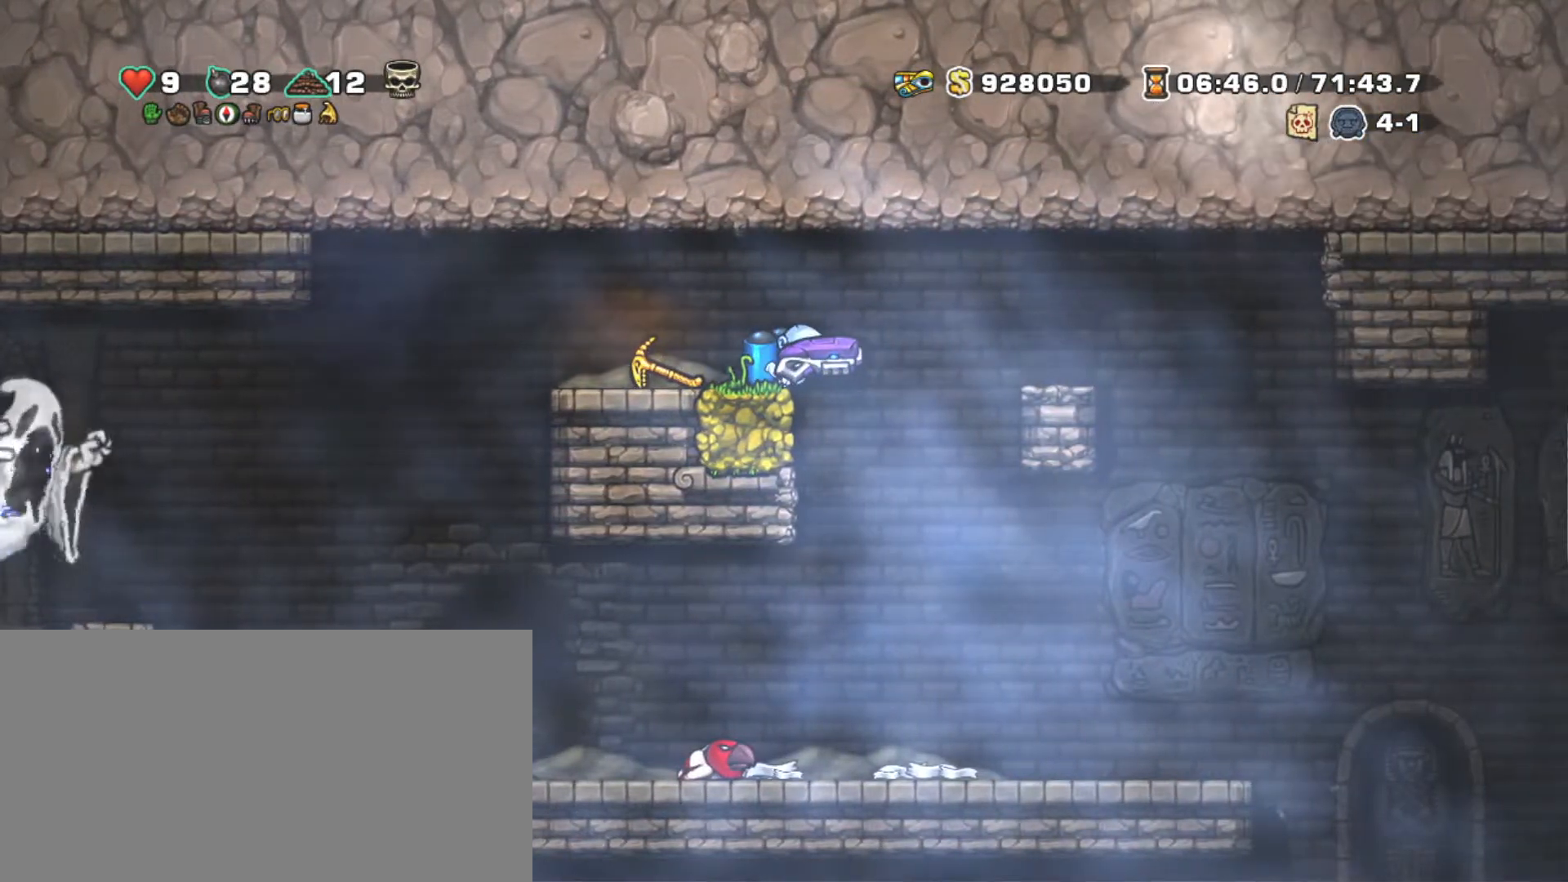
{"keys": ["shift"], "events": [[34, "right", "down"], [134, "right", "up"], [367, "z", "down"], [467, "z", "up"]]}
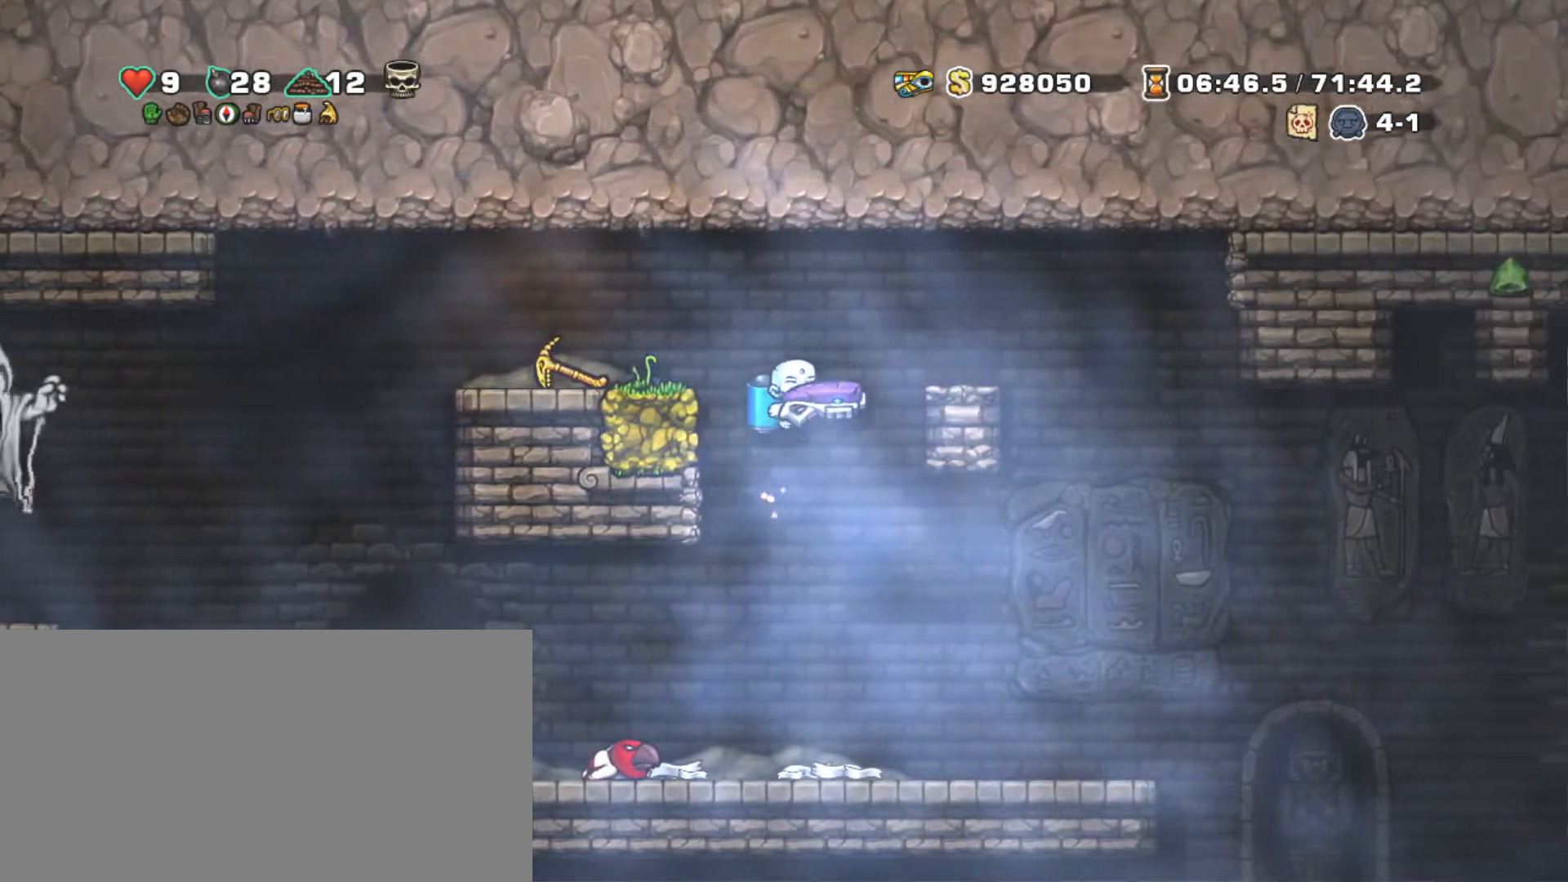
{"keys": ["shift", "z"], "events": [[250, "z", "down"], [334, "z", "up"], [434, "z", "down"]]}
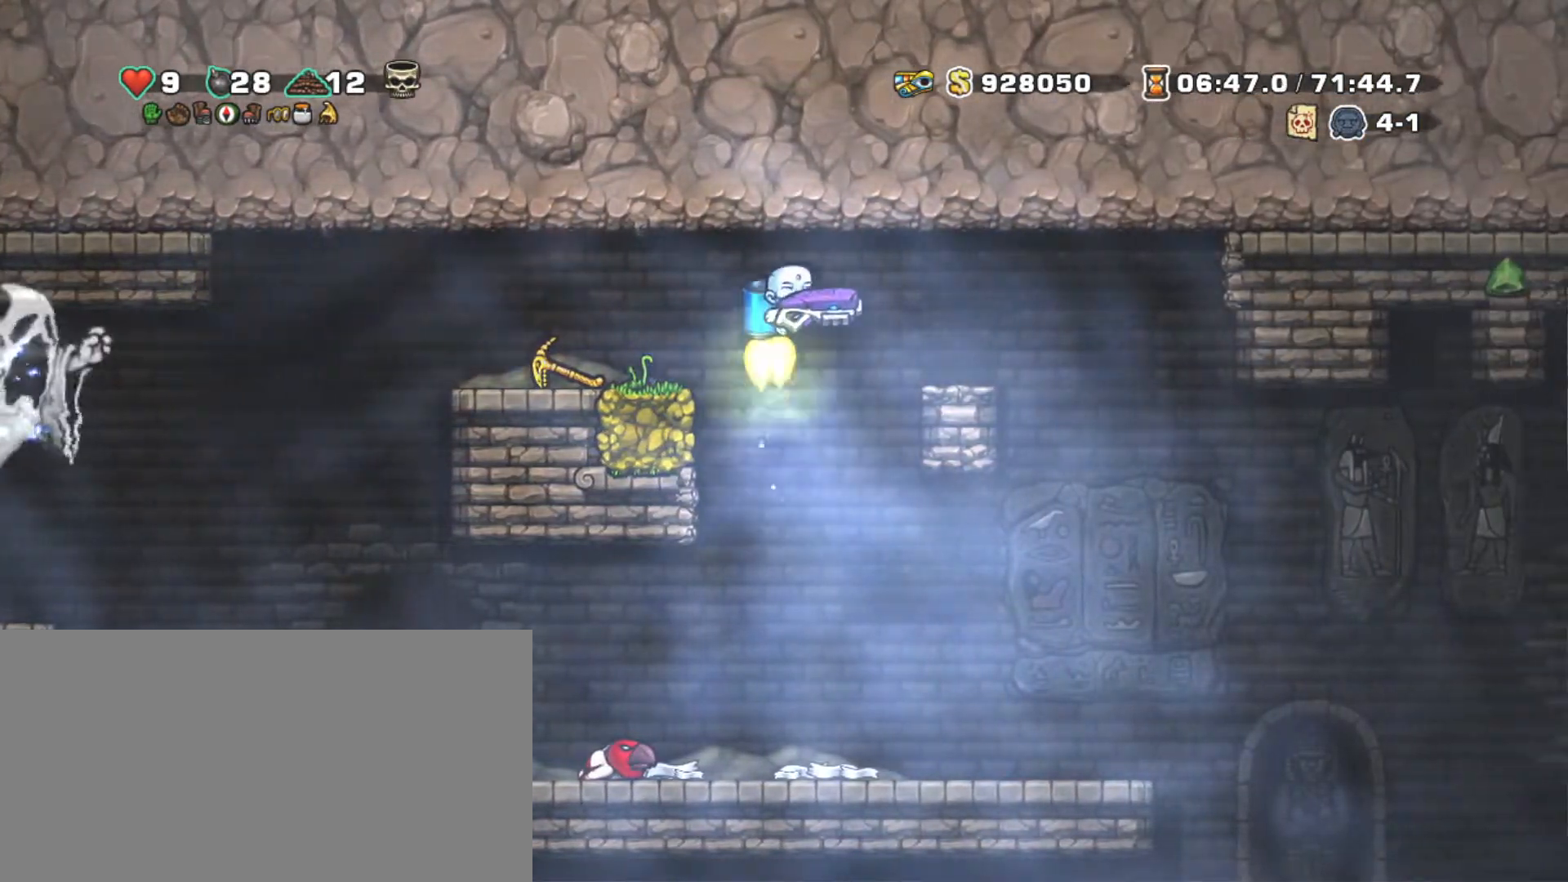
{"keys": ["right", "shift", "z"], "events": [[134, "x", "down"], [217, "z", "up"], [250, "x", "up"], [300, "right", "down"], [350, "z", "down"]]}
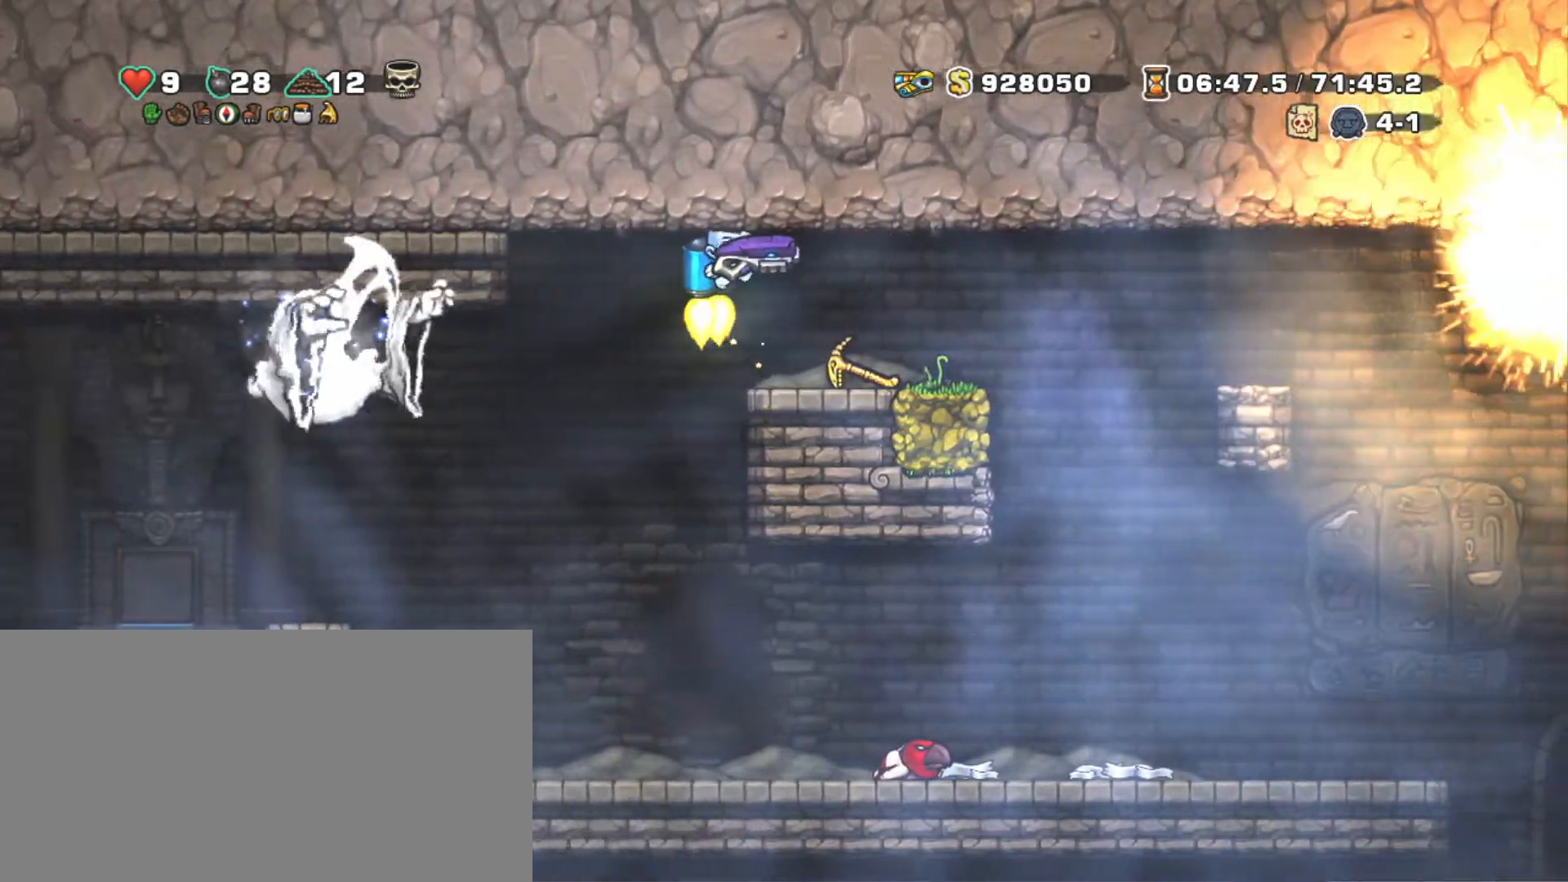
{"keys": ["right", "shift", "z"], "events": [[84, "z", "up"], [467, "z", "down"]]}
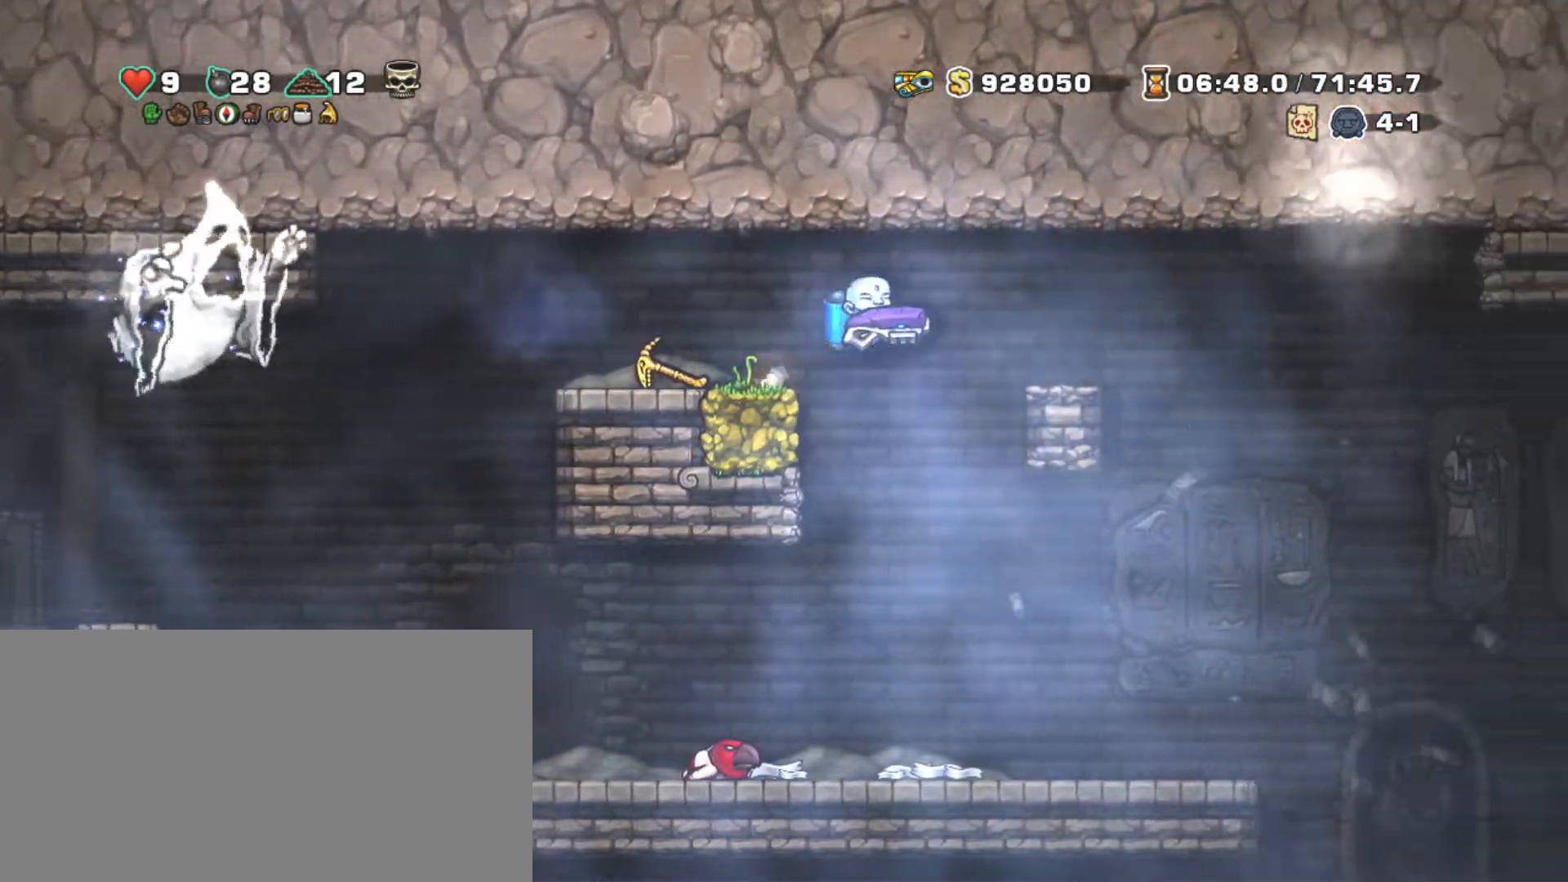
{"keys": ["right", "shift"], "events": [[50, "z", "up"], [300, "right", "up"], [434, "right", "down"]]}
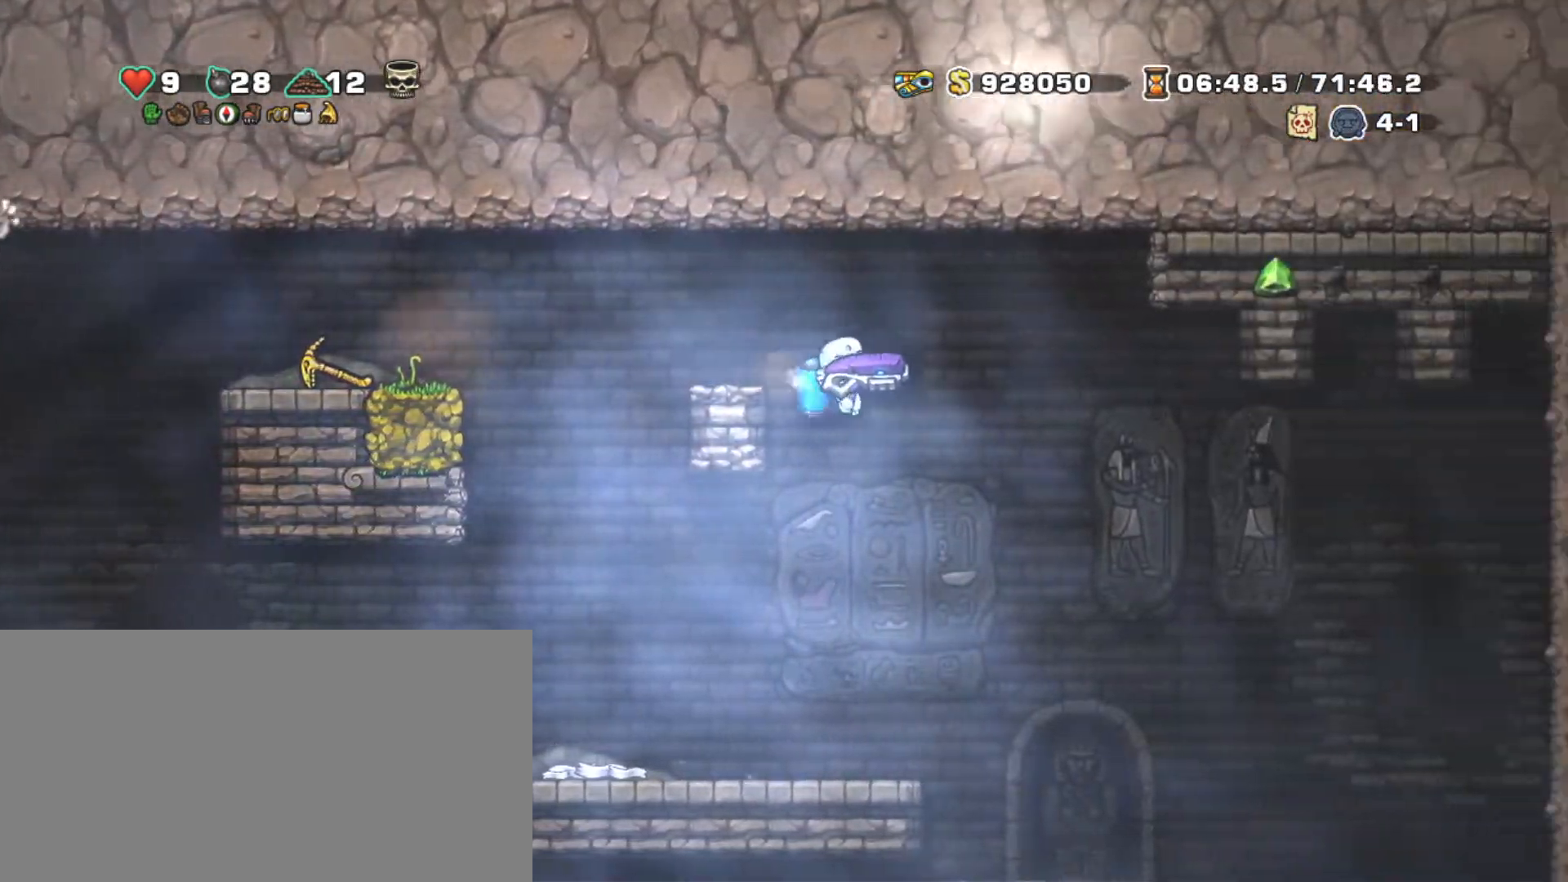
{"keys": ["shift"], "events": [[117, "left", "down"], [117, "right", "up"], [217, "left", "up"], [450, "left", "down"], [500, "left", "up"]]}
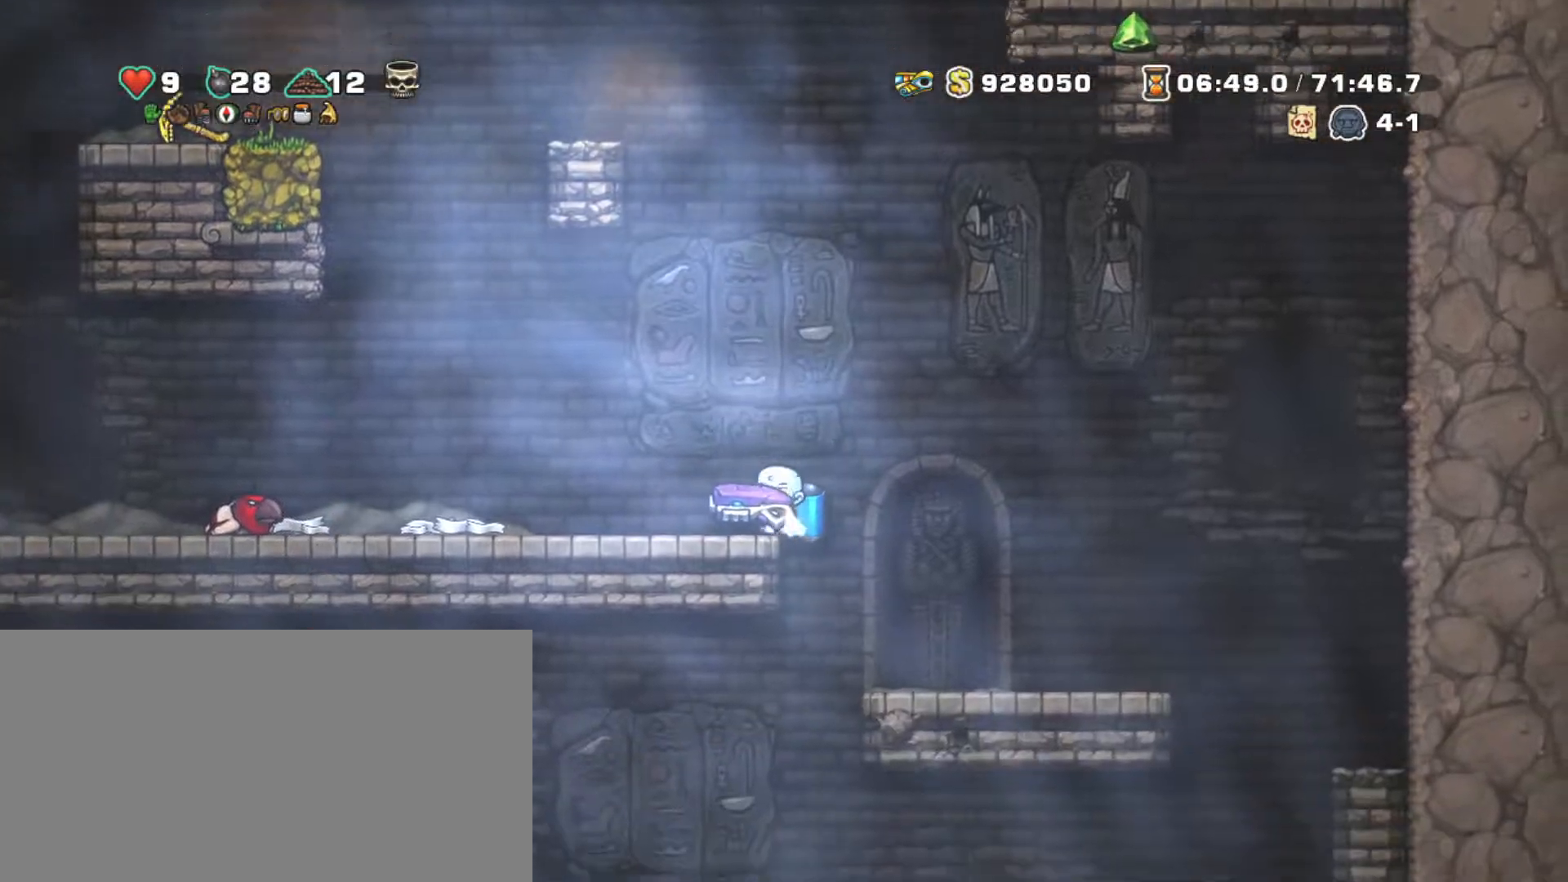
{"keys": ["right", "shift", "z"], "events": [[100, "z", "down"], [184, "z", "up"], [317, "left", "down"], [317, "z", "down"], [417, "right", "down"], [467, "left", "up"]]}
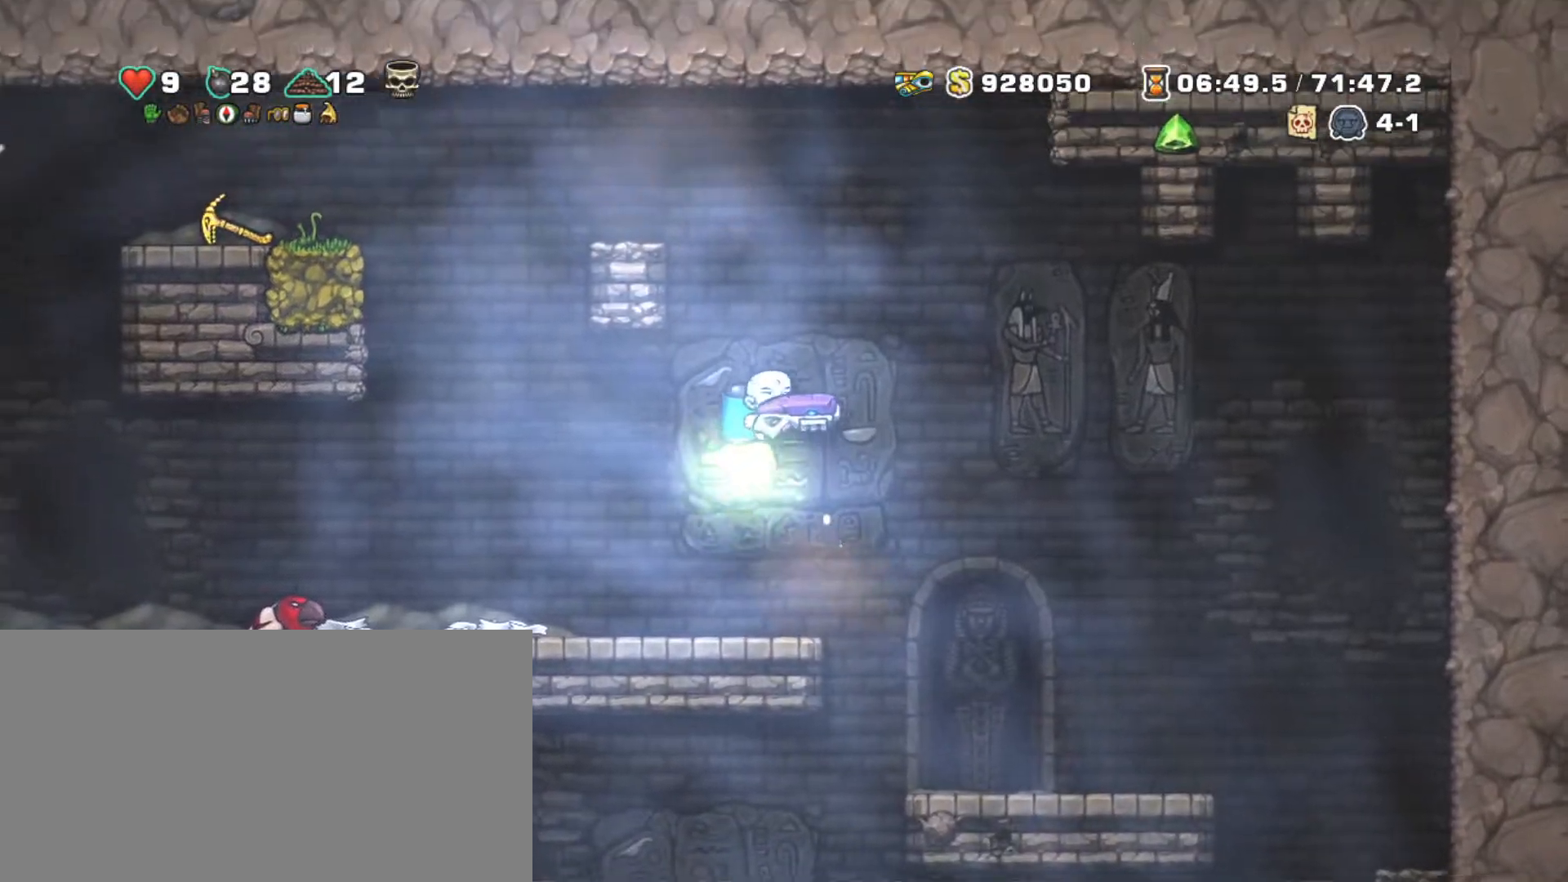
{"keys": ["shift", "z"], "events": [[17, "right", "up"]]}
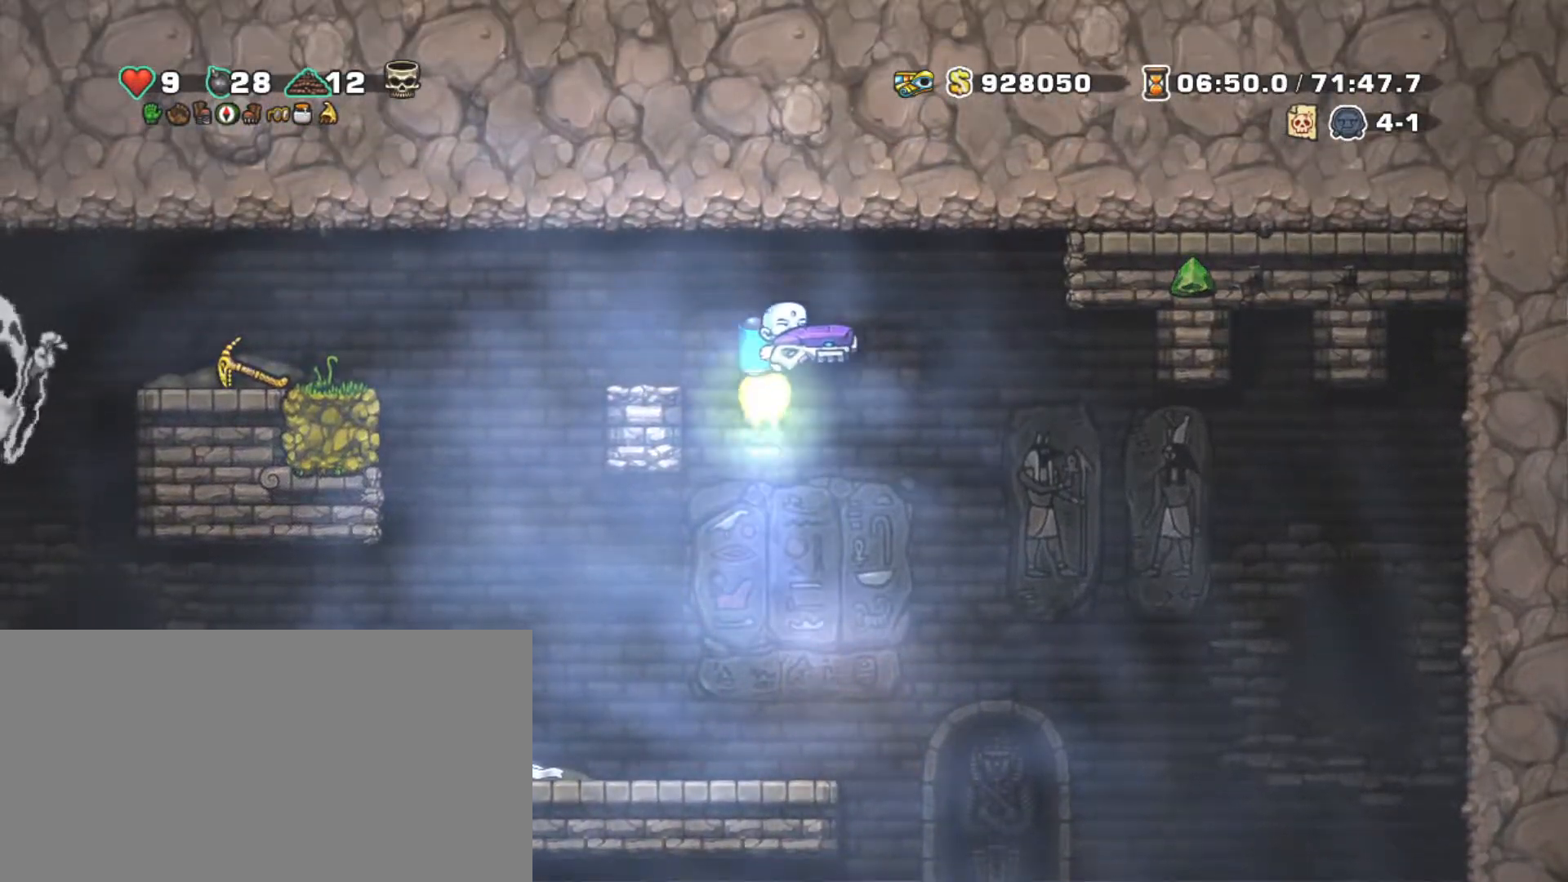
{"keys": ["right", "shift", "z"], "events": [[117, "x", "down"], [167, "right", "down"], [167, "z", "up"], [217, "x", "up"], [317, "z", "down"], [450, "z", "up"], [500, "z", "down"]]}
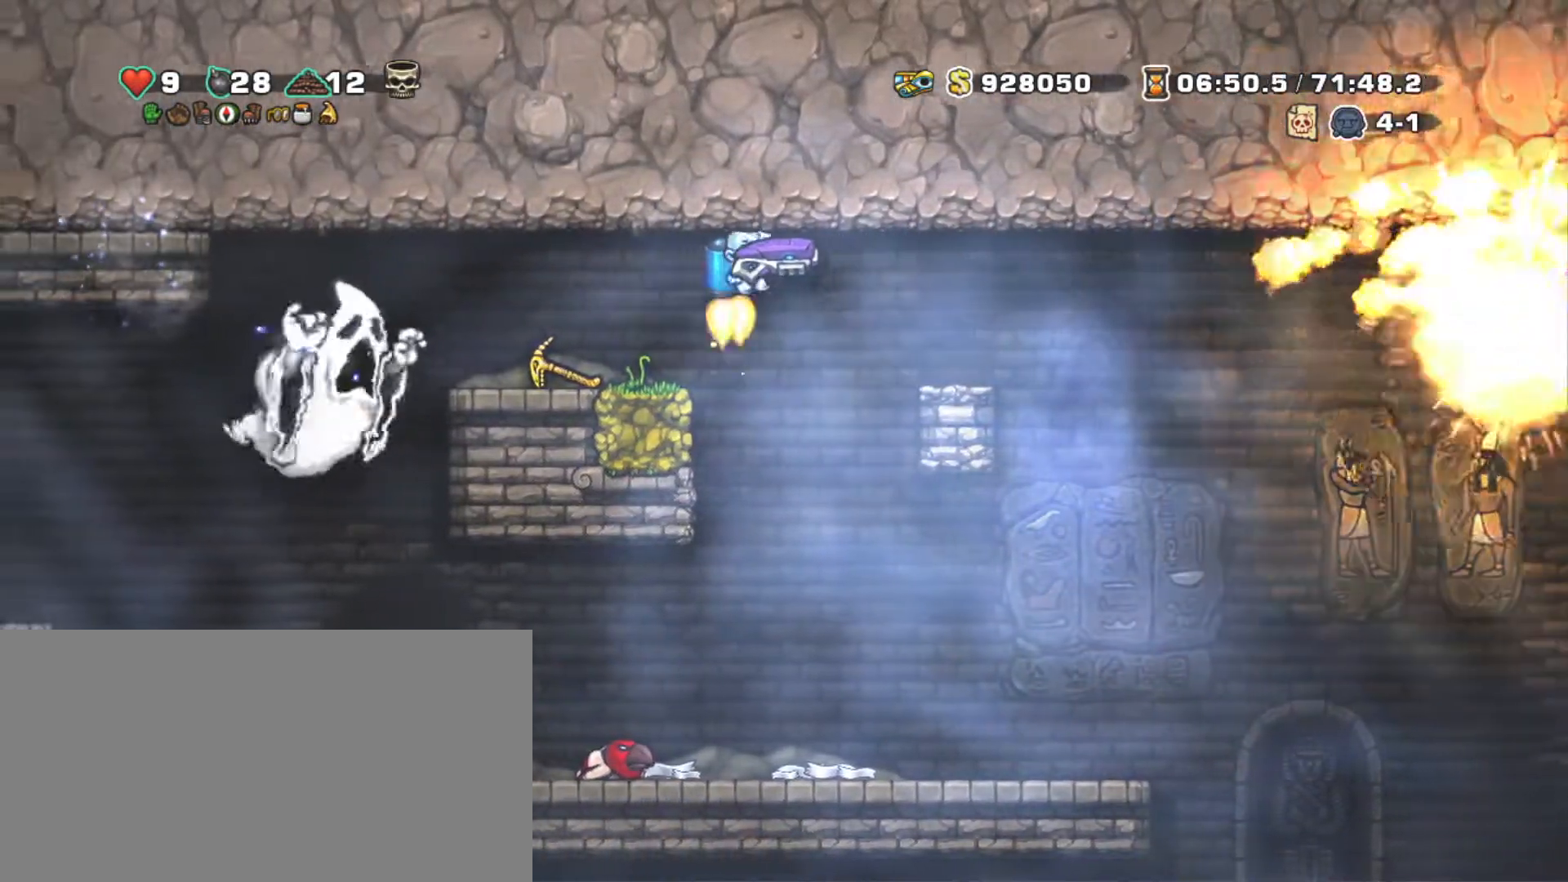
{"keys": ["shift"], "events": [[184, "z", "up"], [367, "right", "up"]]}
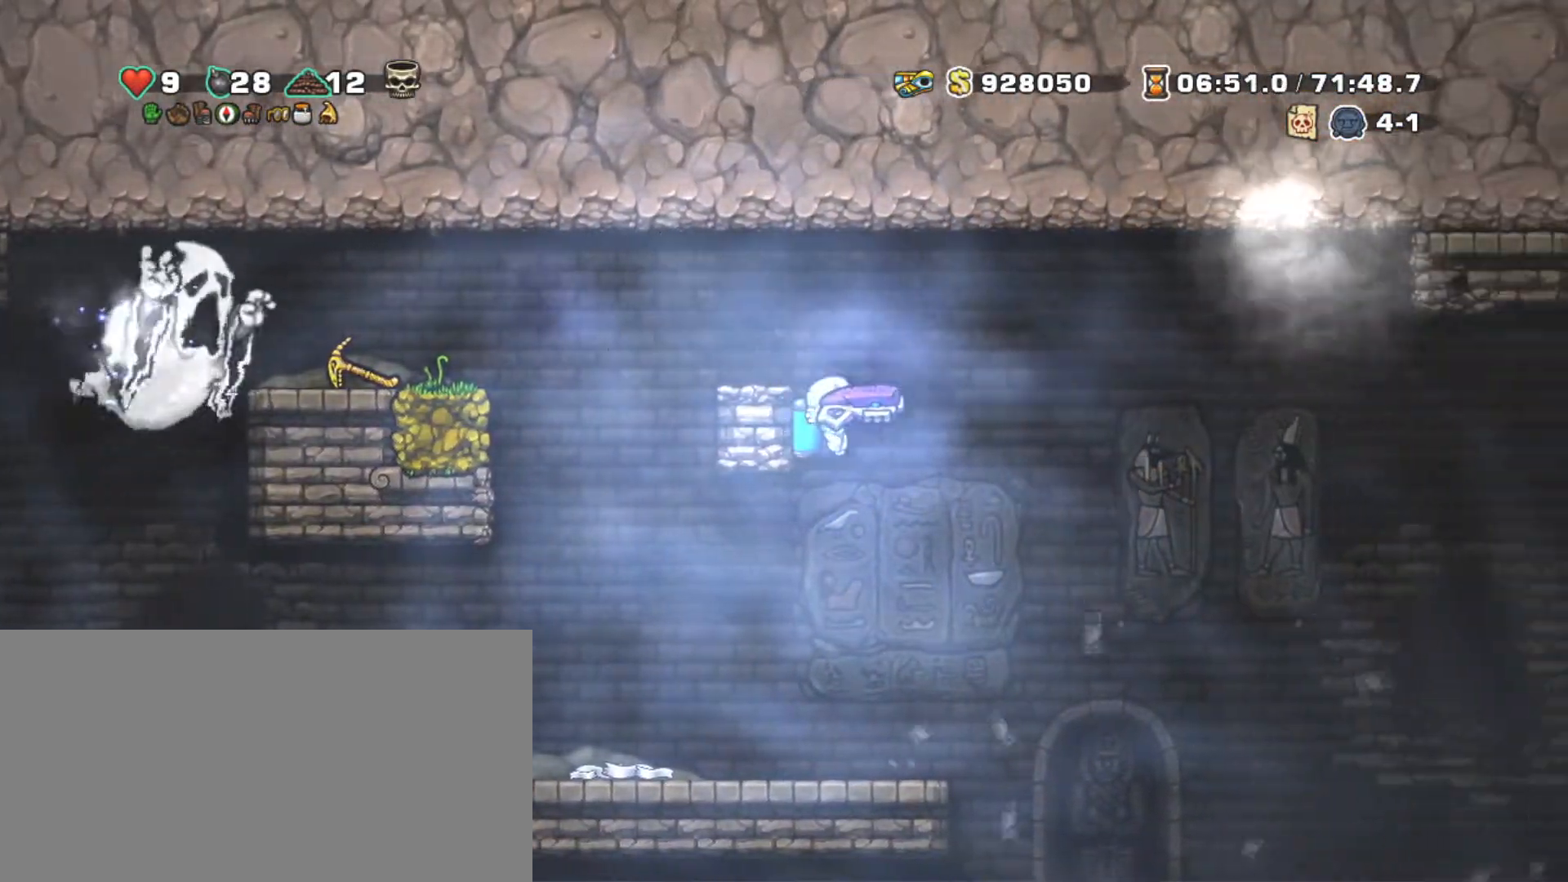
{"keys": ["shift"], "events": [[17, "right", "down"], [150, "left", "down"], [150, "right", "up"], [234, "left", "up"], [234, "z", "down"], [334, "z", "up"]]}
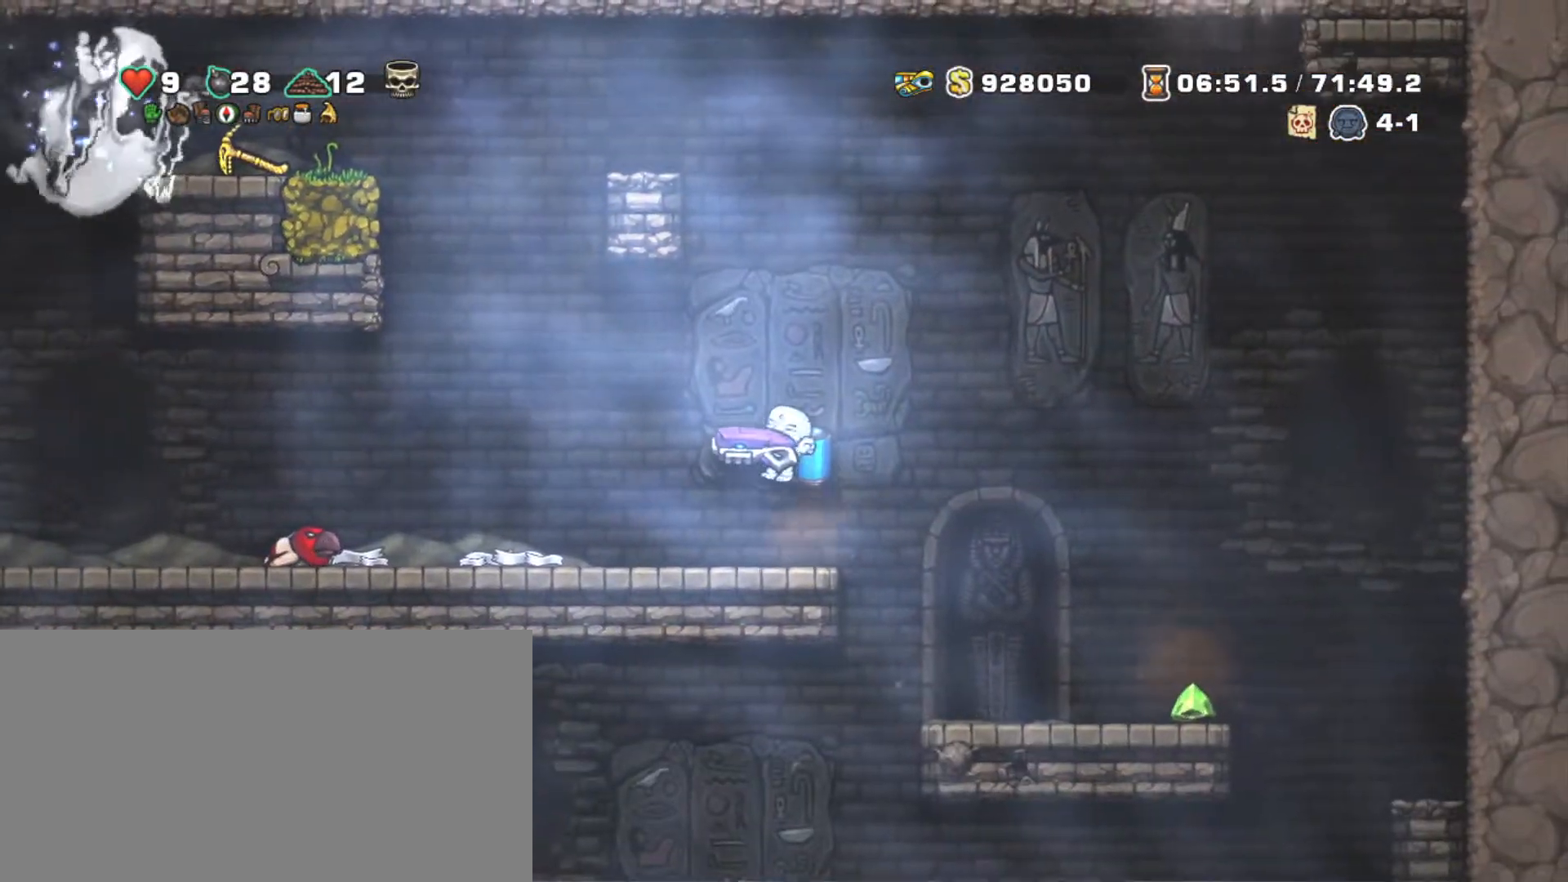
{"keys": ["left", "shift"], "events": [[117, "right", "down"], [450, "left", "down"], [450, "right", "up"]]}
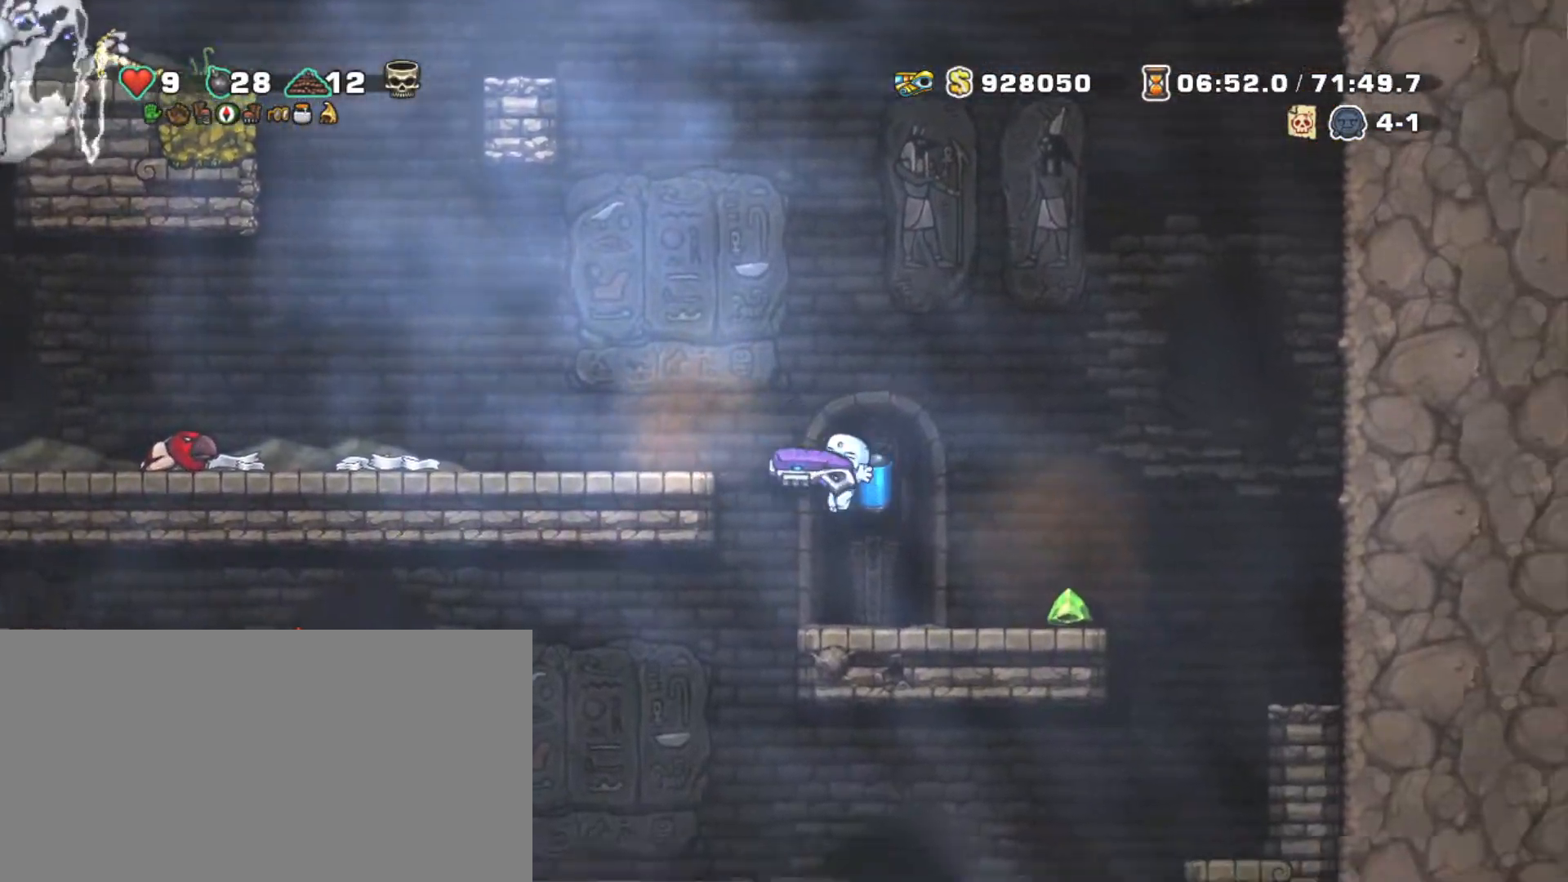
{"keys": ["right", "shift"], "events": [[34, "left", "up"], [184, "right", "down"], [184, "z", "down"], [284, "z", "up"], [367, "z", "down"], [467, "z", "up"]]}
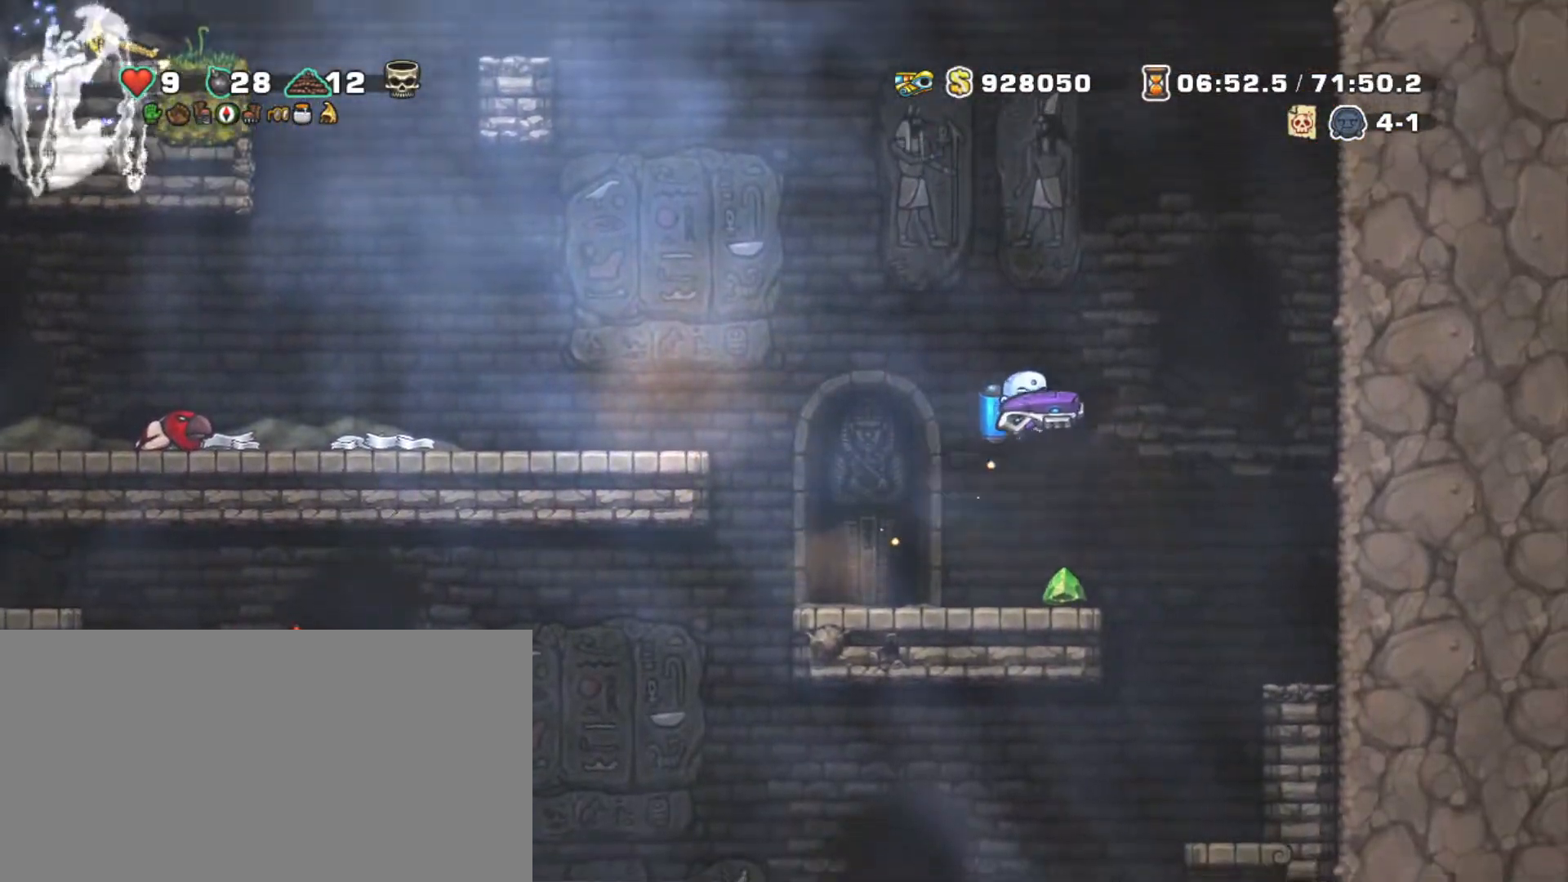
{"keys": [], "events": [[334, "left", "down"], [334, "shift", "up"], [384, "right", "up"], [434, "left", "up"]]}
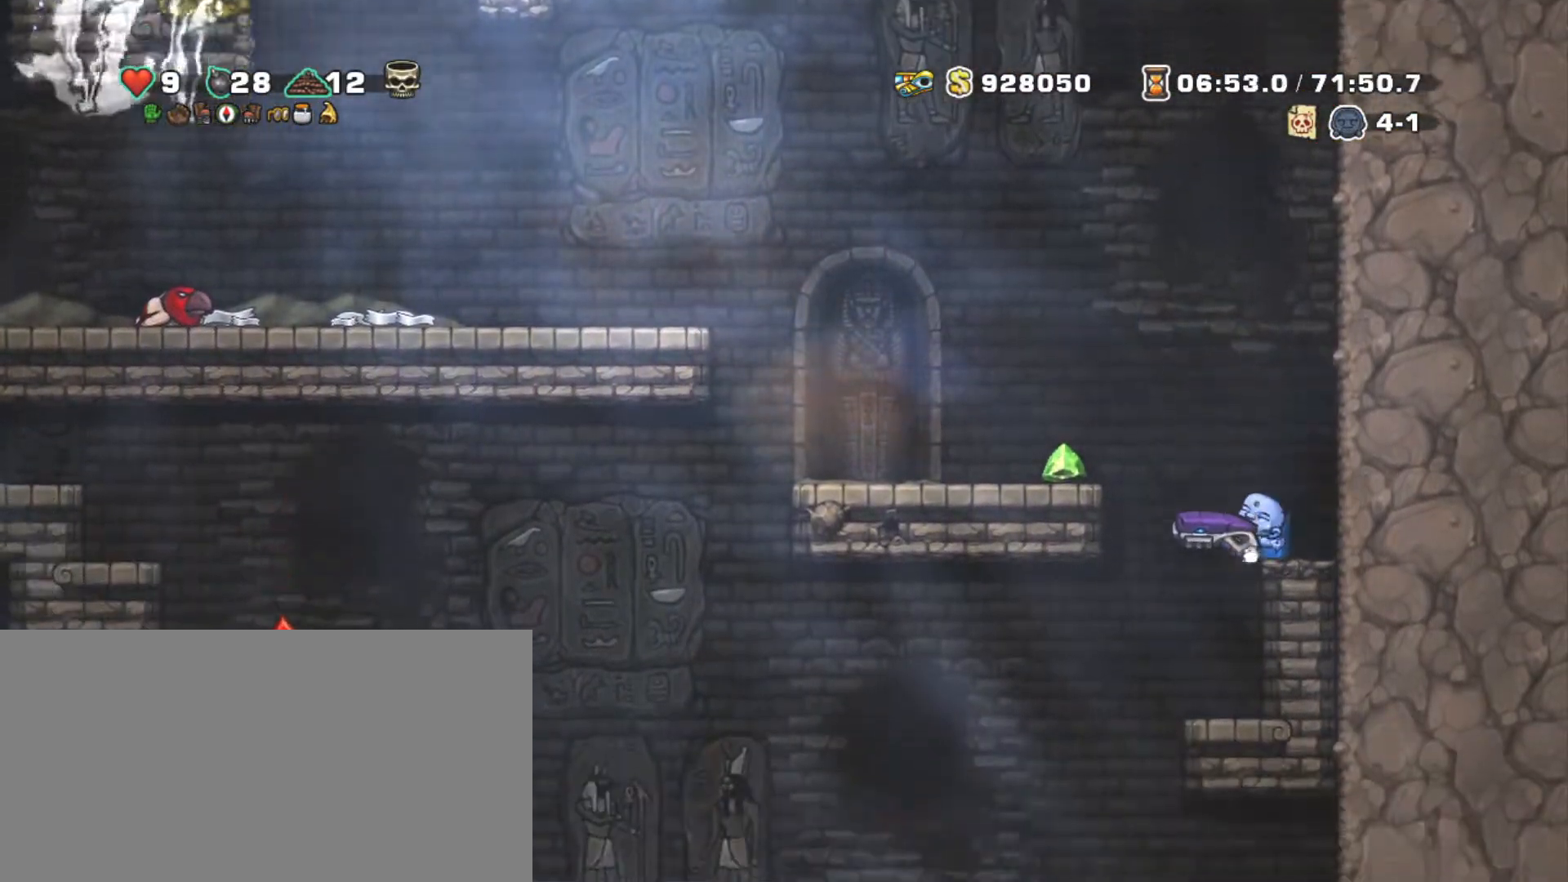
{"keys": [], "events": [[250, "z", "down"], [300, "right", "down"], [350, "z", "up"], [400, "left", "down"], [450, "right", "up"], [500, "left", "up"]]}
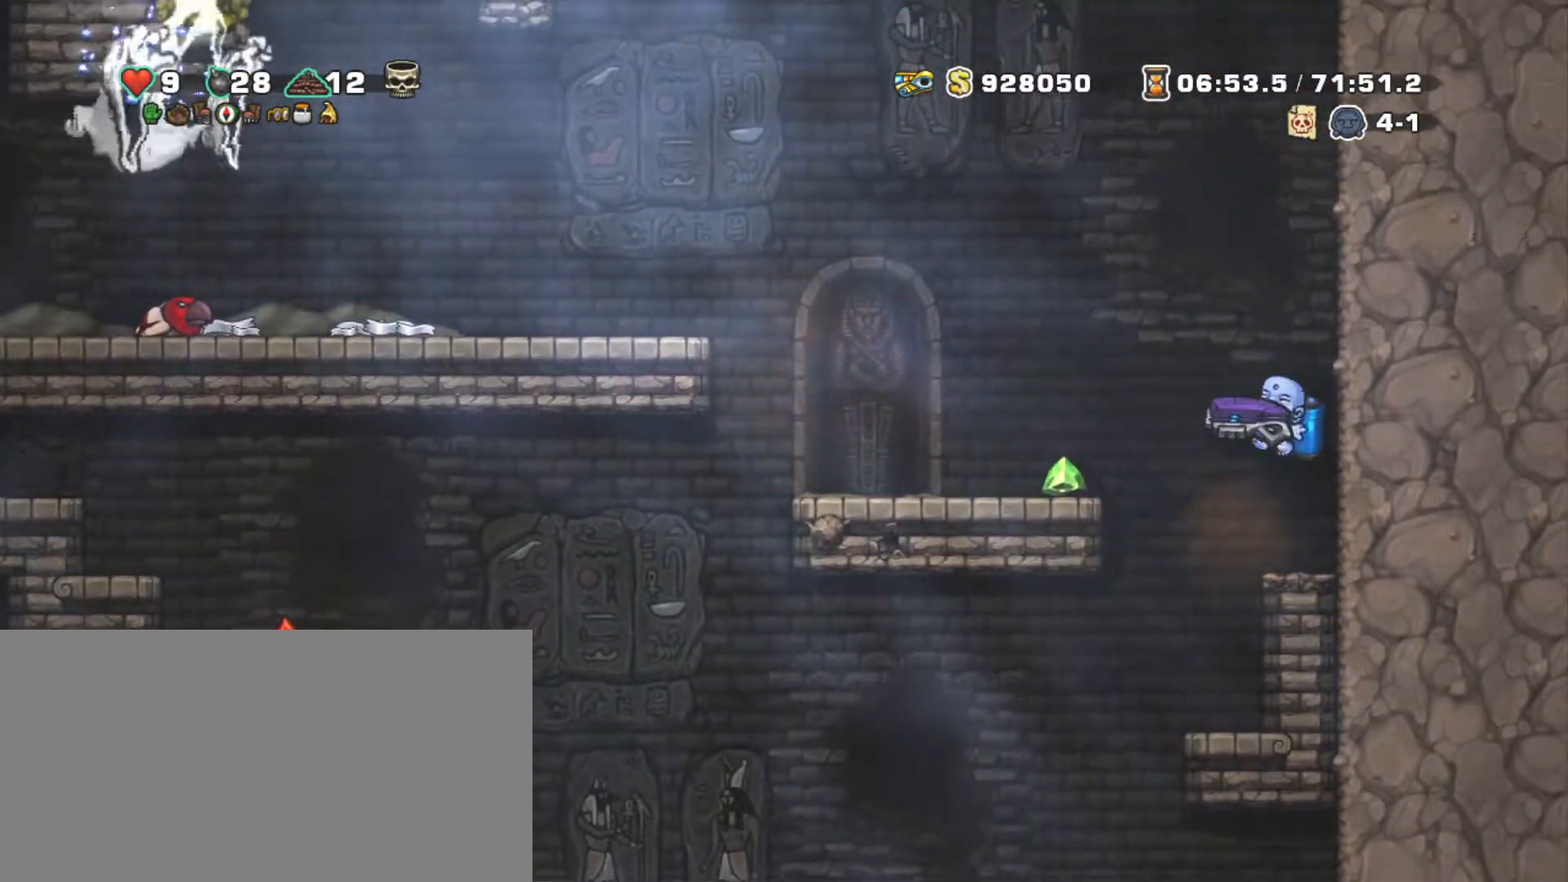
{"keys": ["down"], "events": [[234, "down", "down"]]}
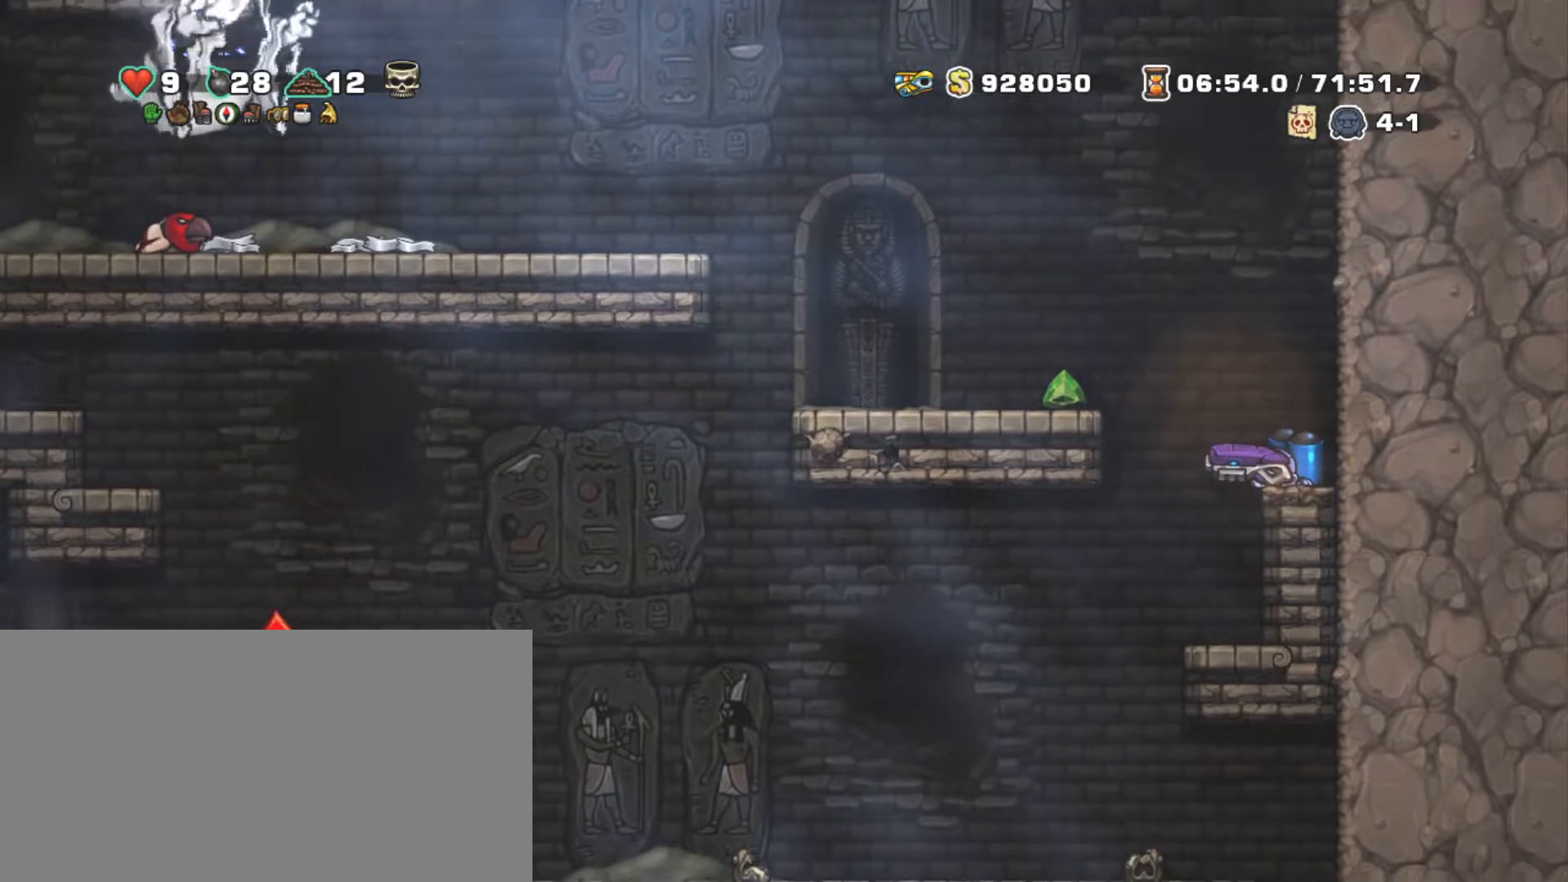
{"keys": ["down"], "events": []}